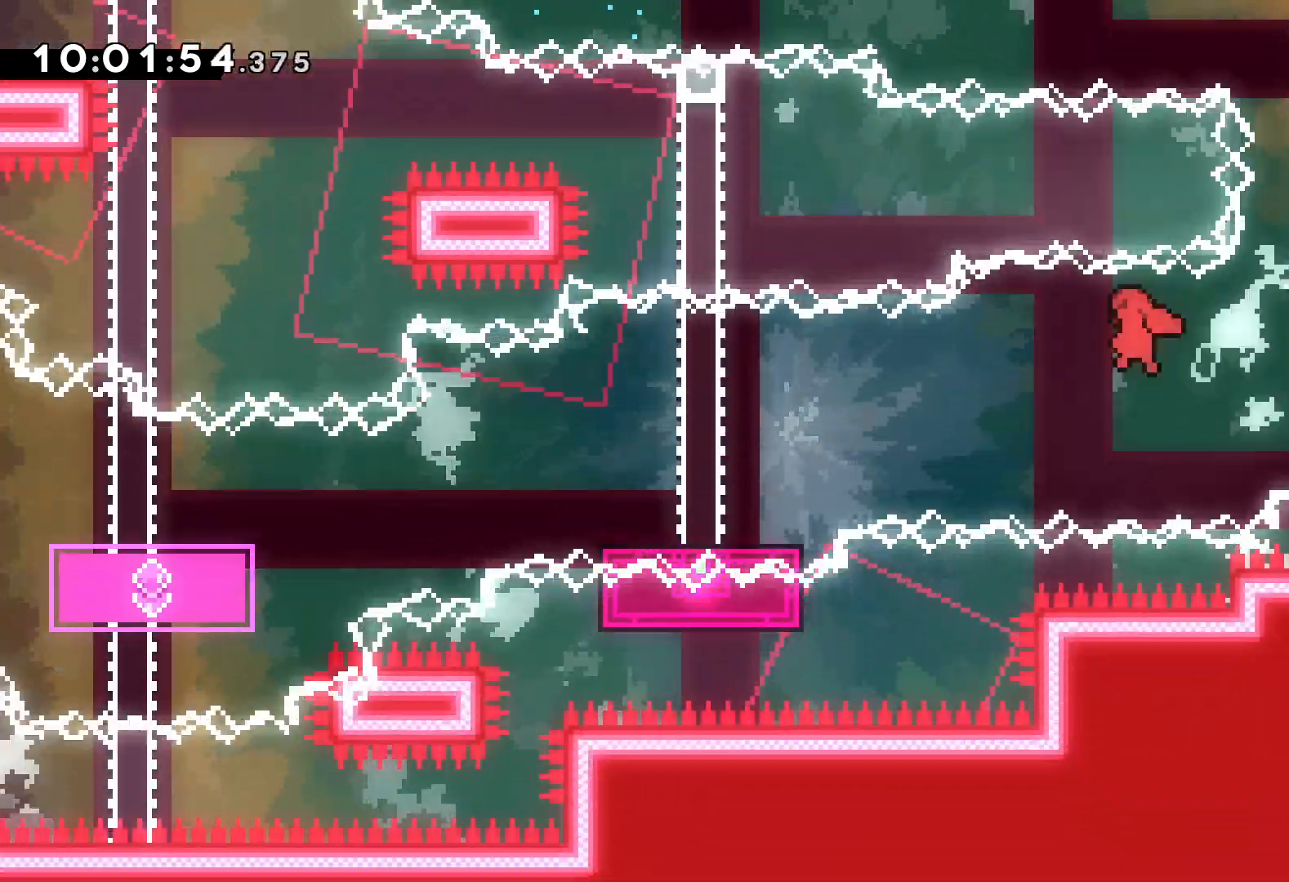
Gameplay with keyboard; each line is a JSON object with the keys held at the frame after it. "events" lists presses ("down") and releases ("up") of "dash", "down", "grab", "jump", "left", "right" and "up" between this image and that frame as [ms after this image, input, new state], when the widget could be followed in between. No other keys are recorded. Mouse input is not recorded. Key names are as the overlay labels them; some are game actions (e.g. jump) rather than physical keys.
{"keys": ["down", "jump", "left"], "events": [[17, "dash", "down"], [50, "jump", "up"], [200, "dash", "up"], [367, "jump", "down"]]}
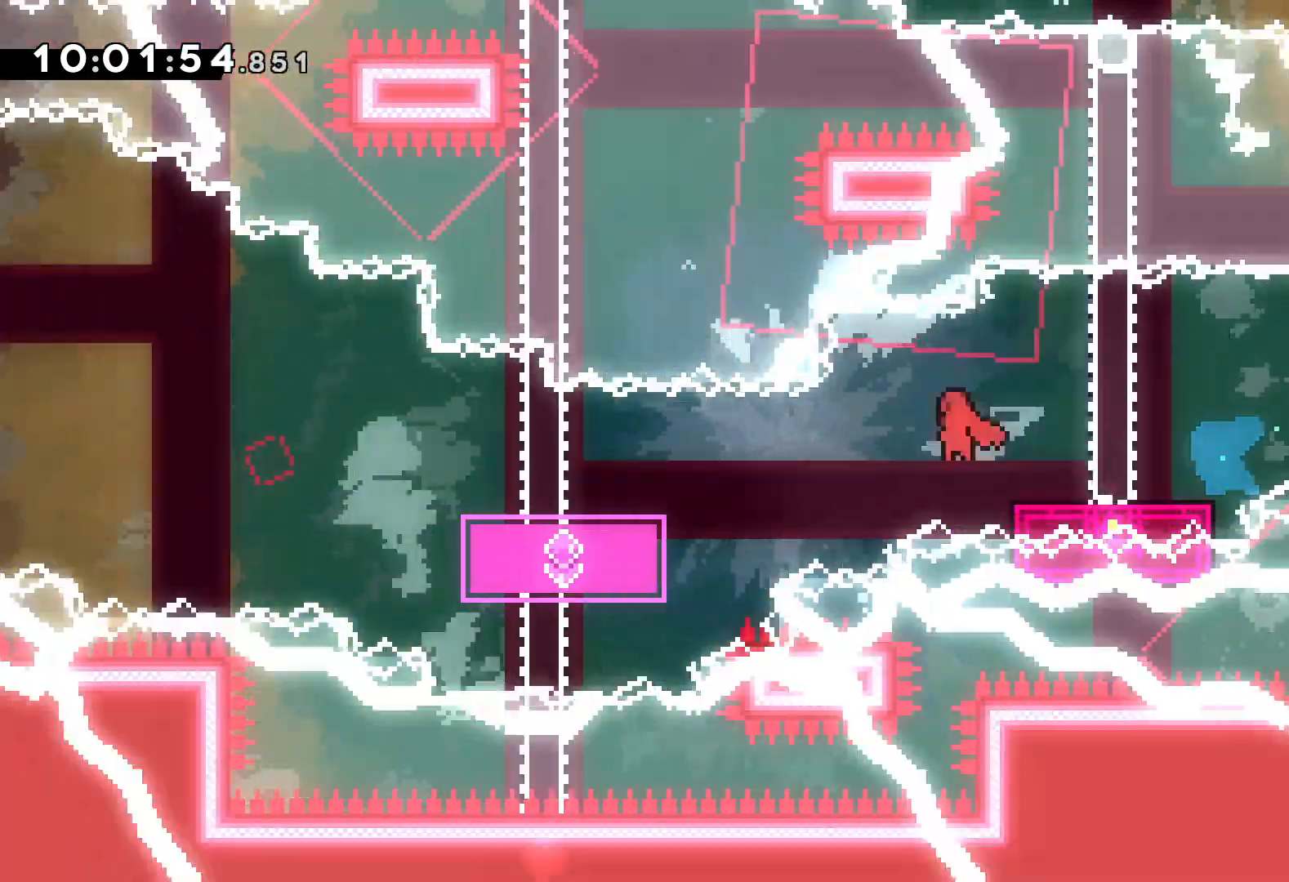
{"keys": ["jump", "left", "up"], "events": [[17, "dash", "down"], [17, "jump", "up"], [234, "dash", "up"], [284, "down", "up"], [384, "up", "down"], [417, "jump", "down"]]}
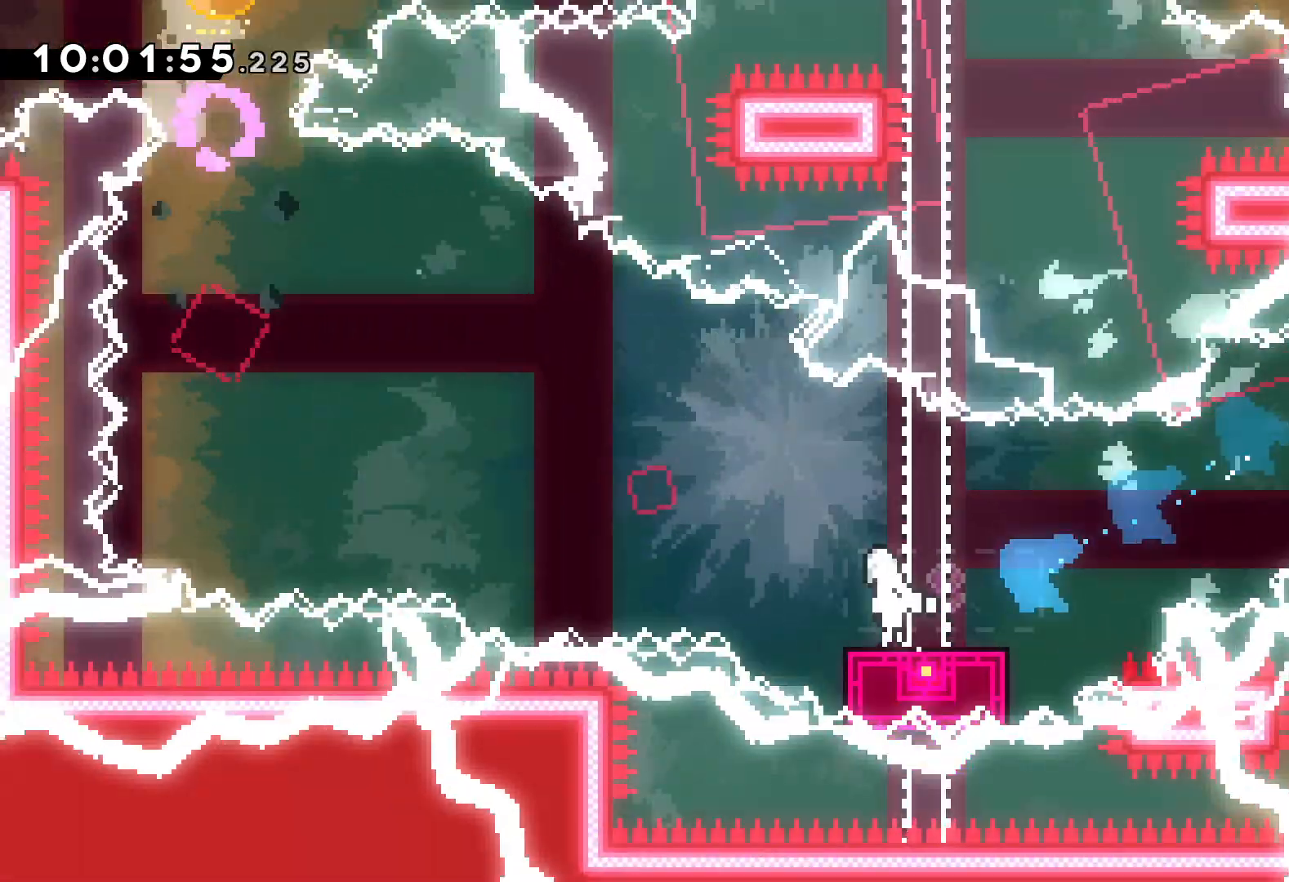
{"keys": ["dash", "up"], "events": [[484, "dash", "down"], [484, "left", "up"], [500, "jump", "up"]]}
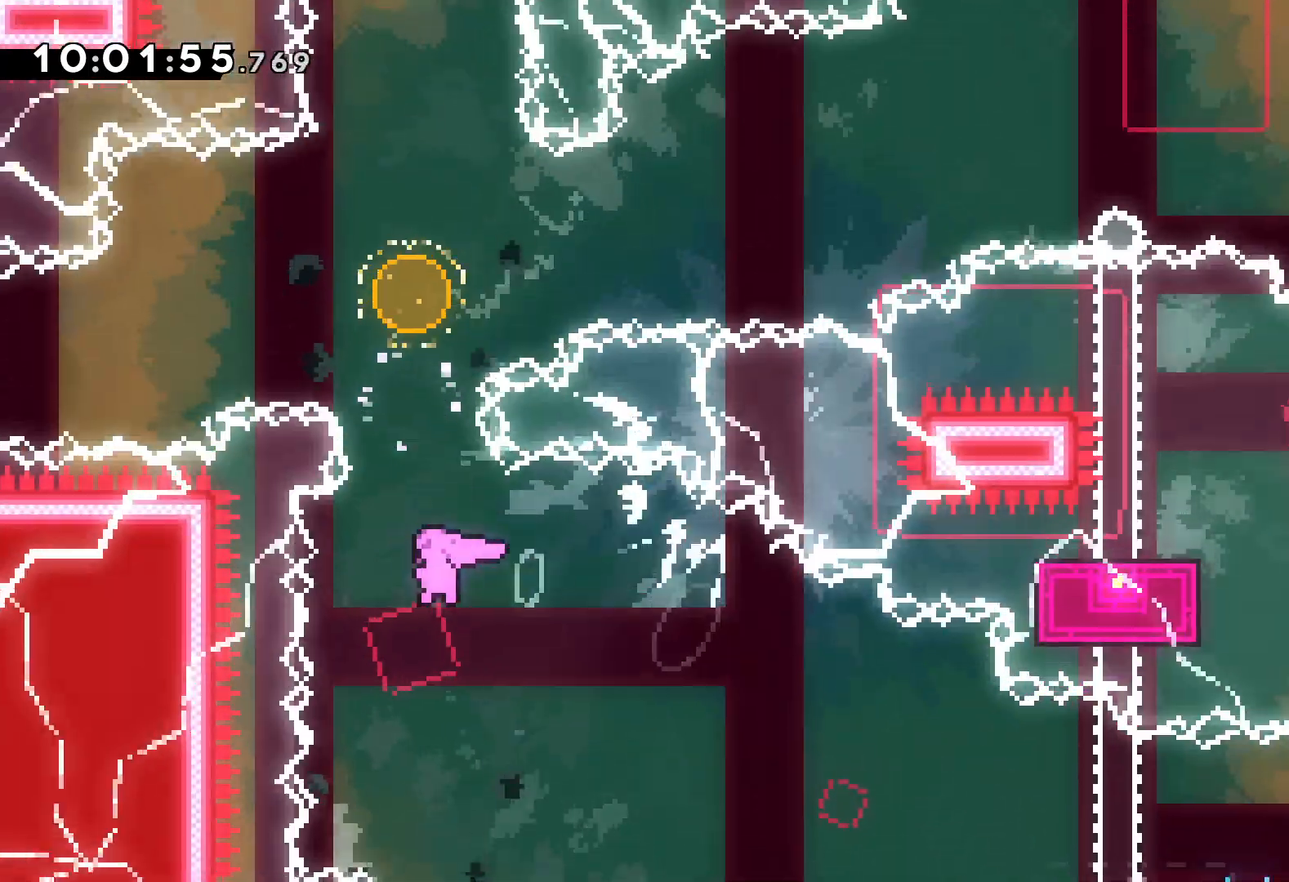
{"keys": ["up"], "events": [[150, "dash", "up"], [350, "dash", "down"], [500, "dash", "up"]]}
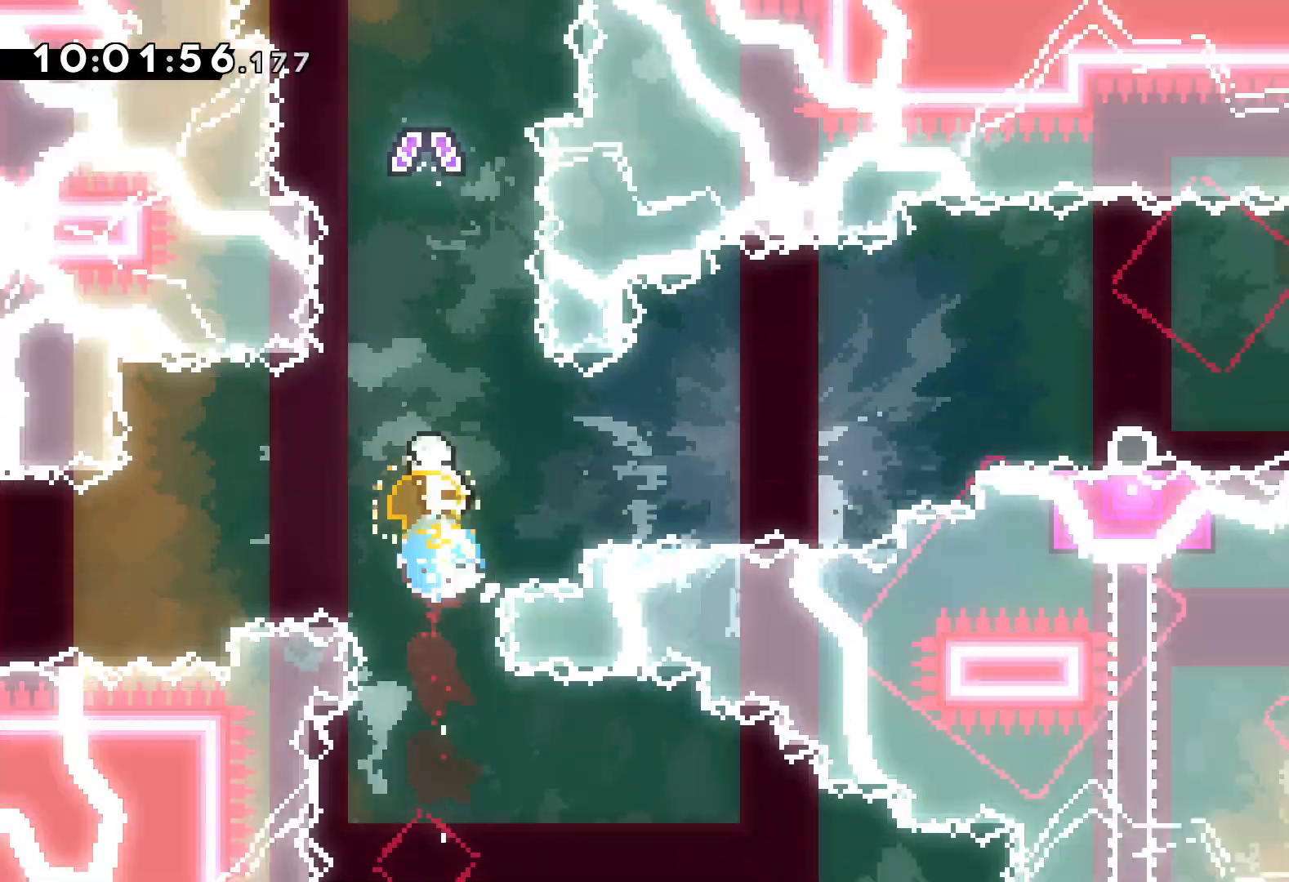
{"keys": ["up"], "events": []}
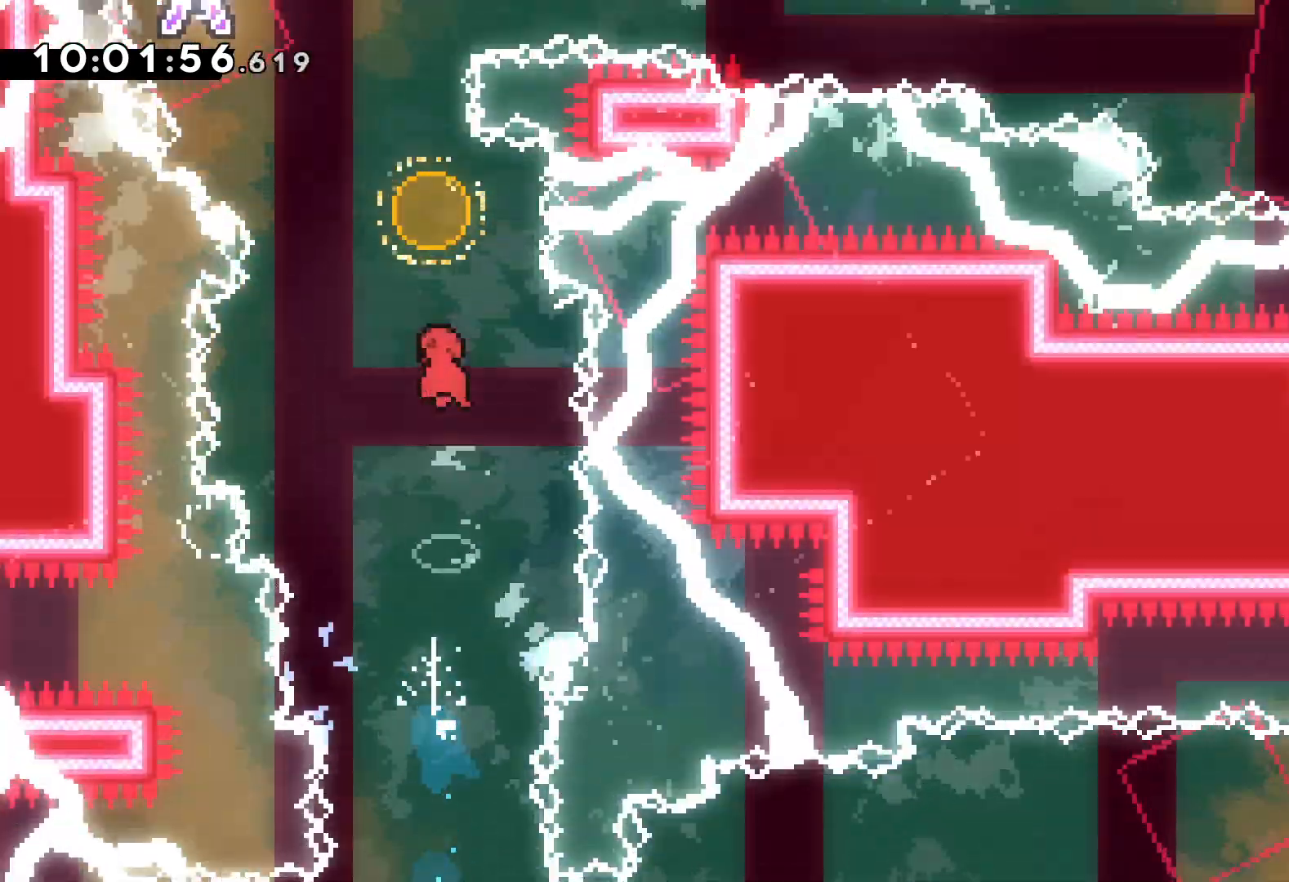
{"keys": ["right", "up"], "events": [[184, "dash", "down"], [184, "left", "down"], [350, "dash", "up"], [367, "right", "down"], [417, "left", "up"]]}
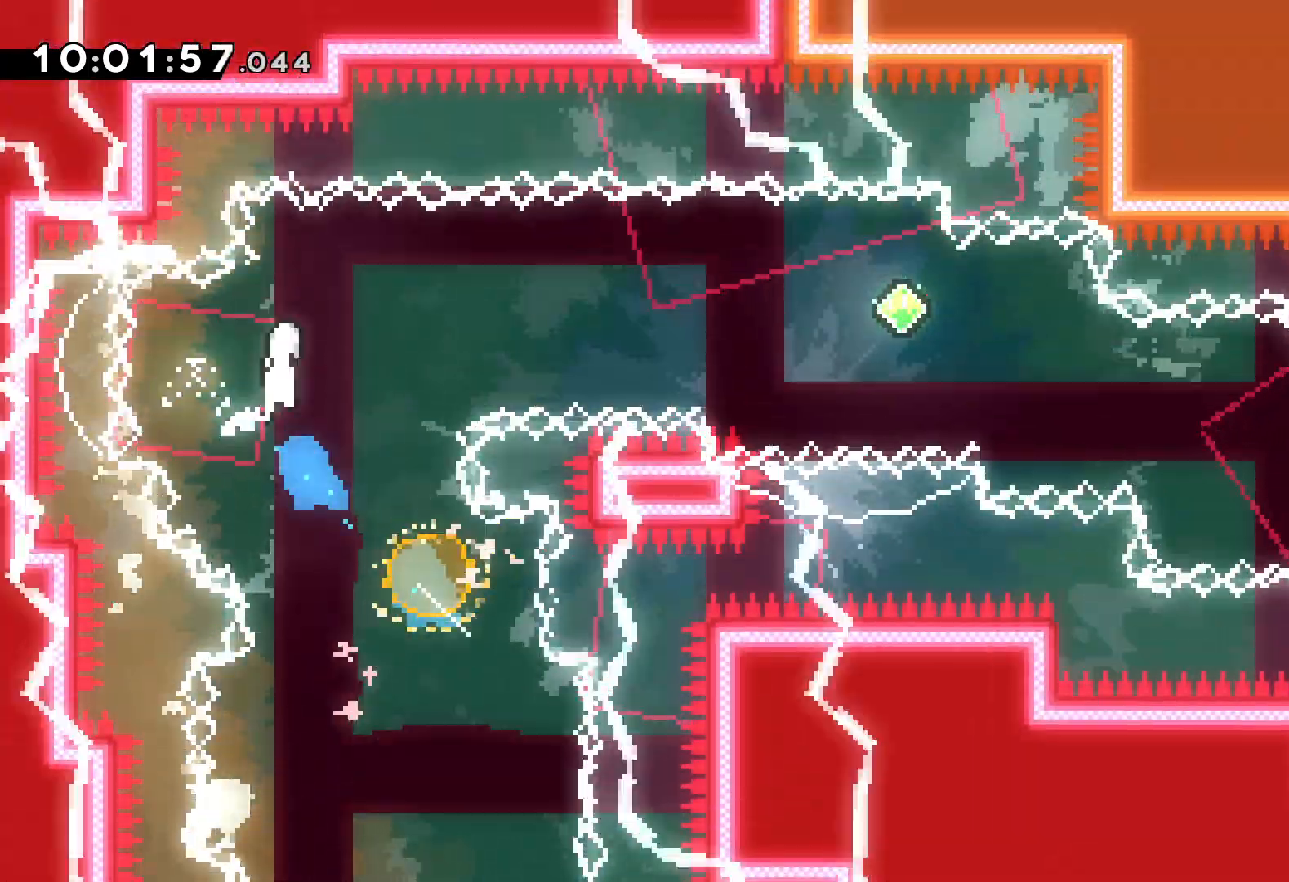
{"keys": ["down", "right"], "events": [[184, "up", "up"], [284, "dash", "down"], [284, "down", "down"], [417, "dash", "up"]]}
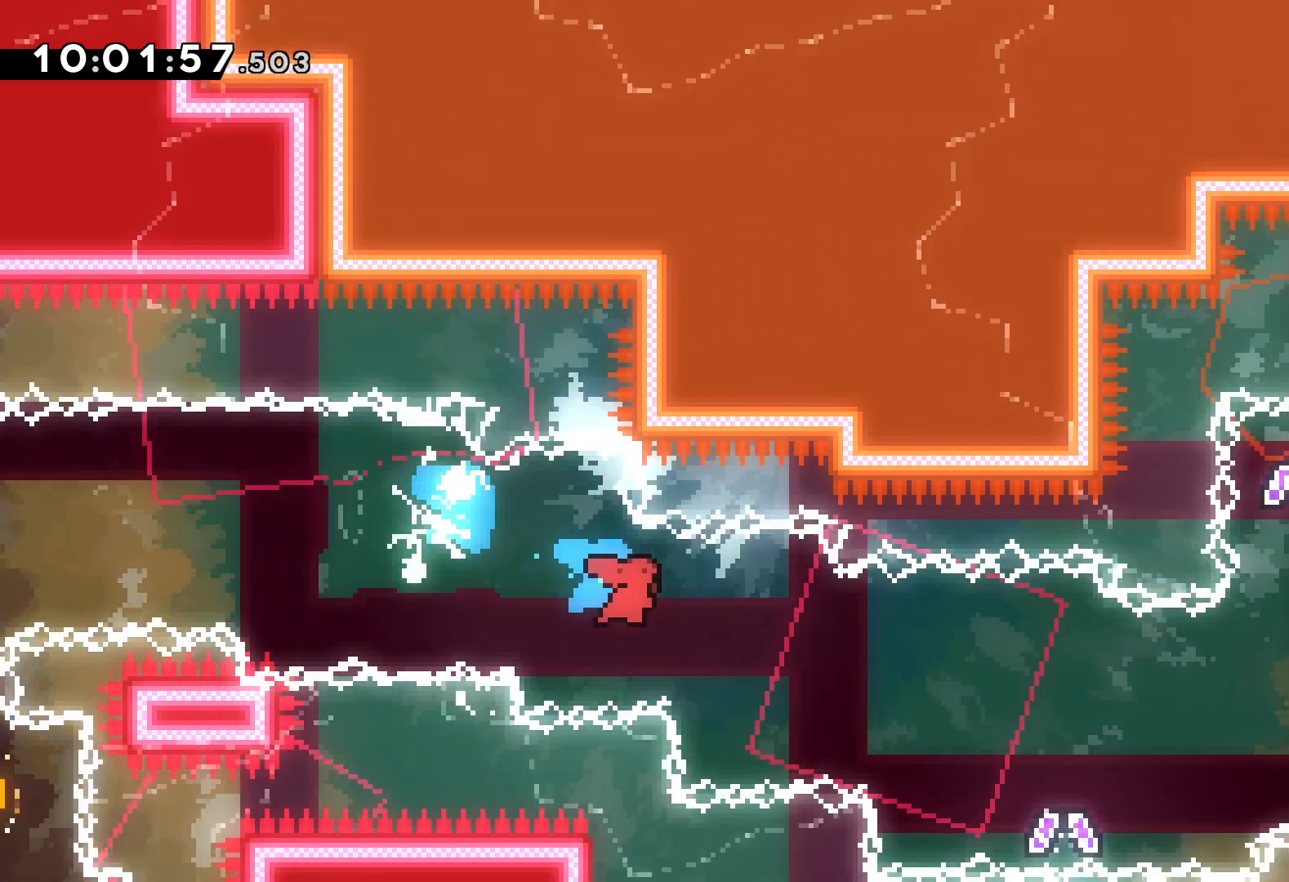
{"keys": ["right", "up"], "events": [[50, "down", "up"], [200, "up", "down"]]}
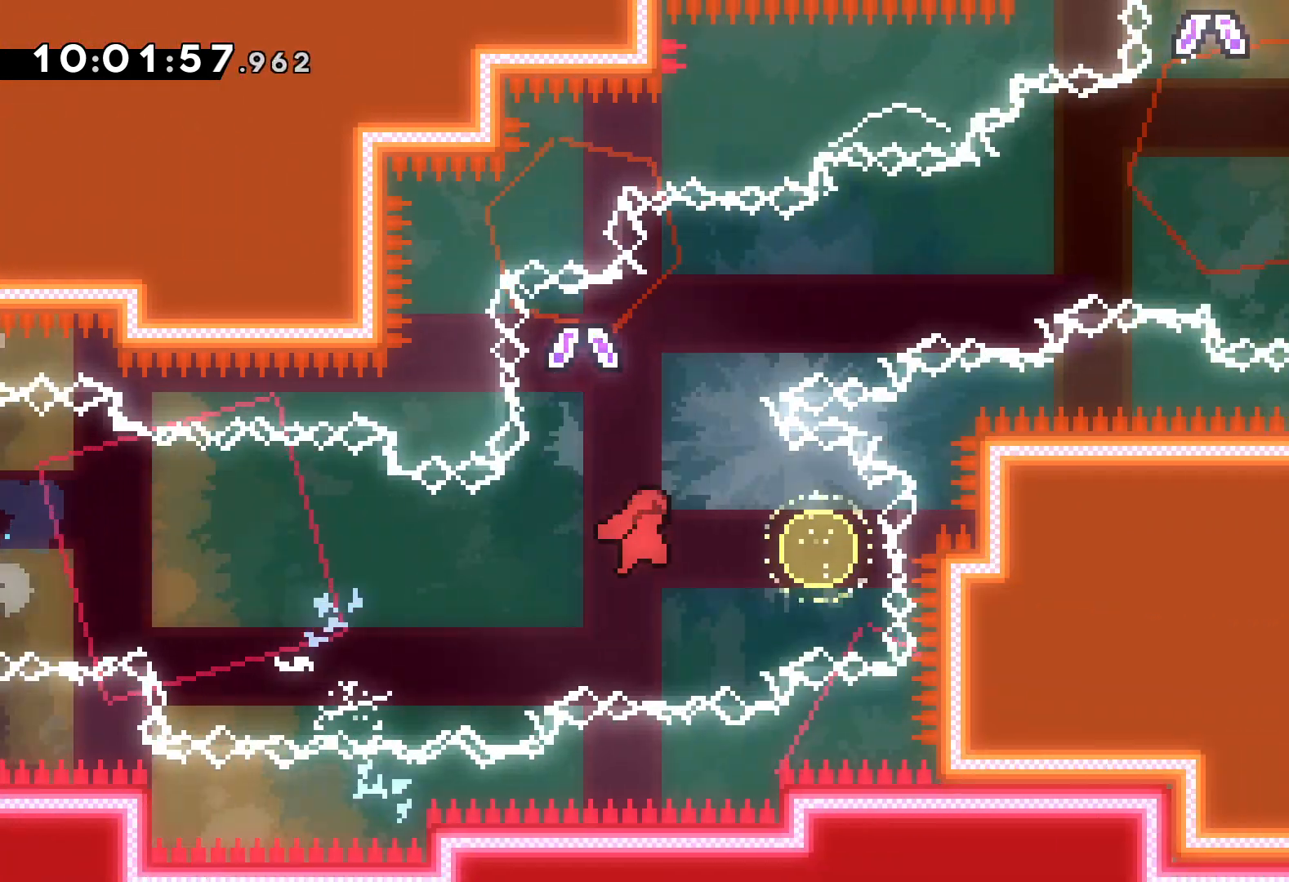
{"keys": ["right", "up"], "events": [[84, "dash", "down"], [84, "left", "down"], [134, "right", "up"], [234, "dash", "up"], [250, "right", "down"], [300, "left", "up"]]}
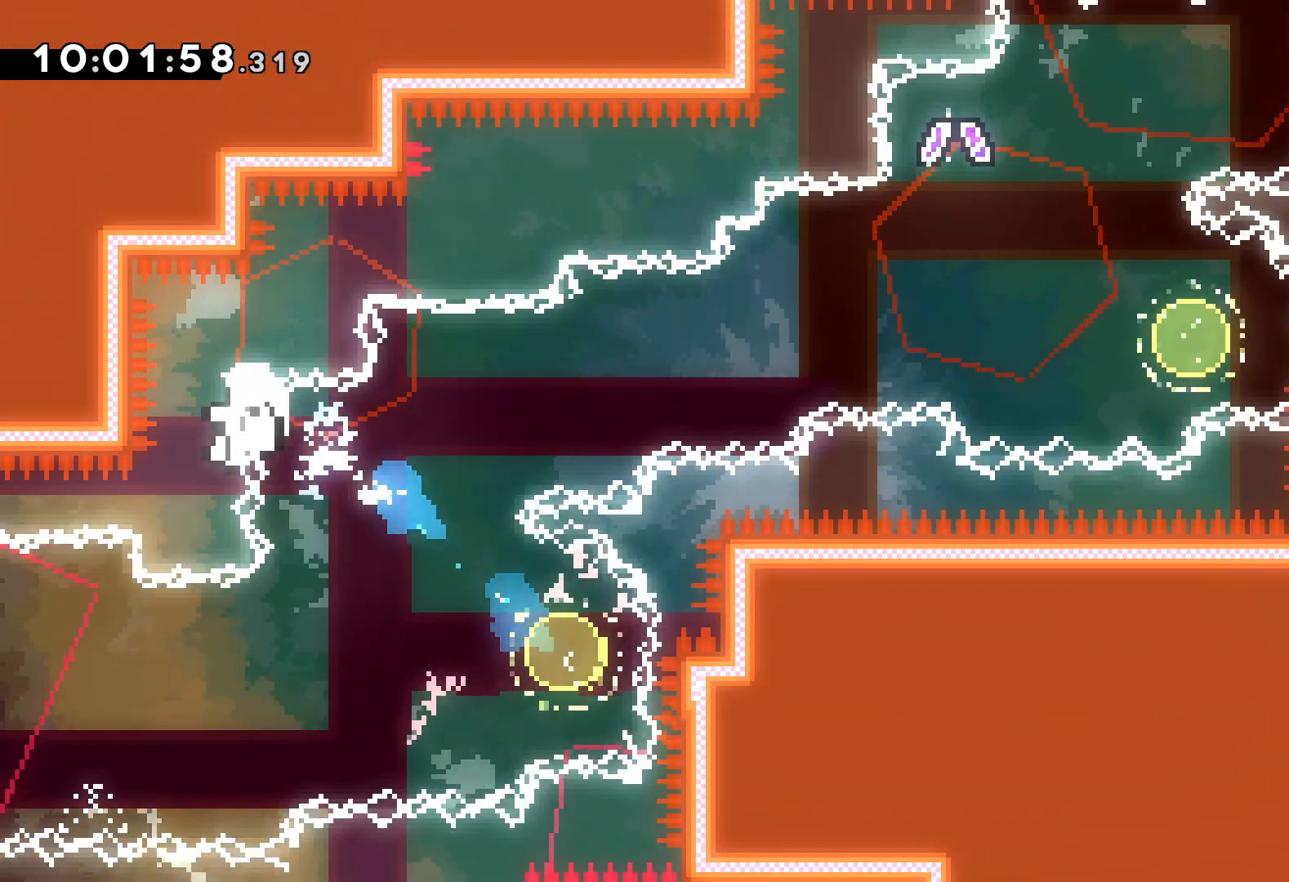
{"keys": [], "events": [[317, "right", "up"], [334, "up", "up"]]}
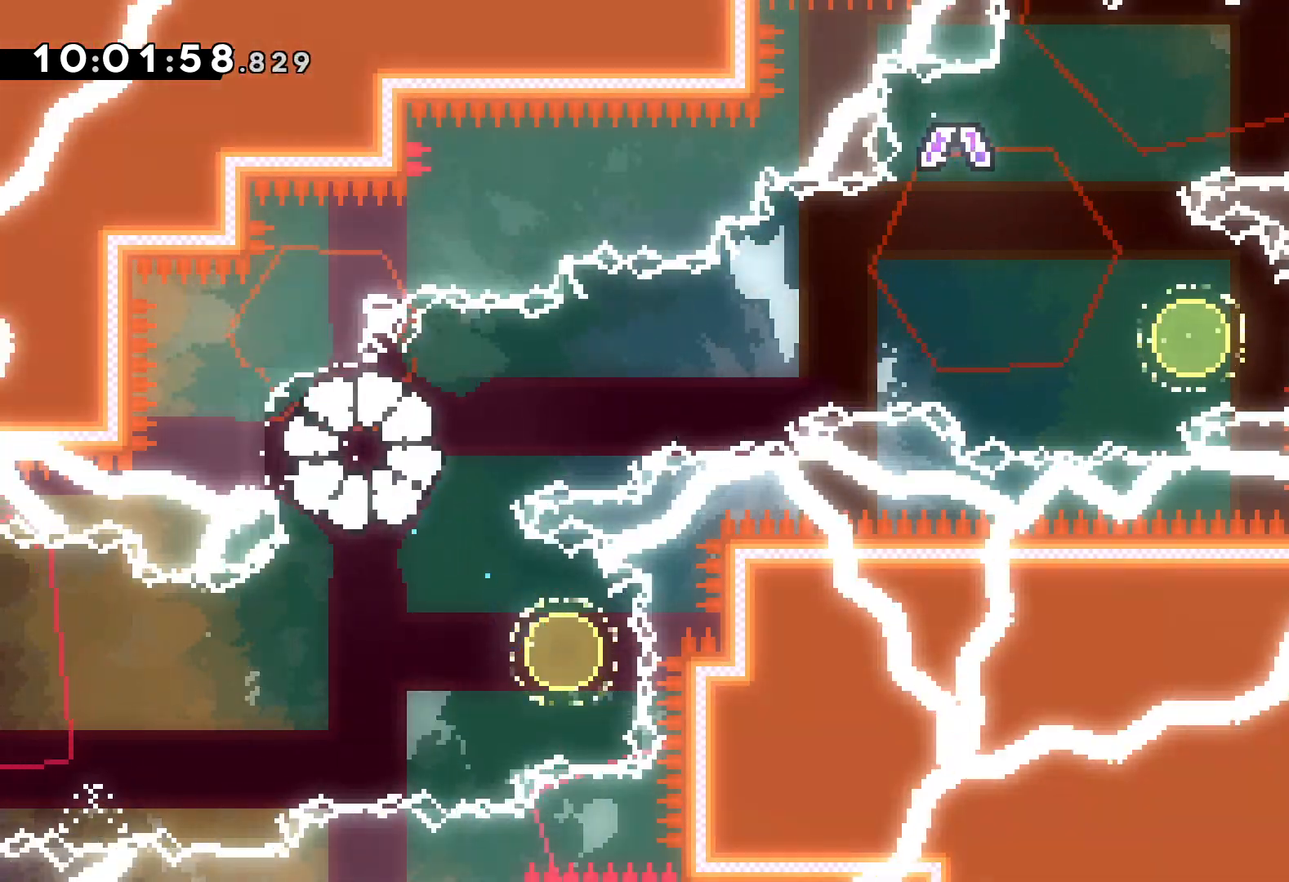
{"keys": [], "events": []}
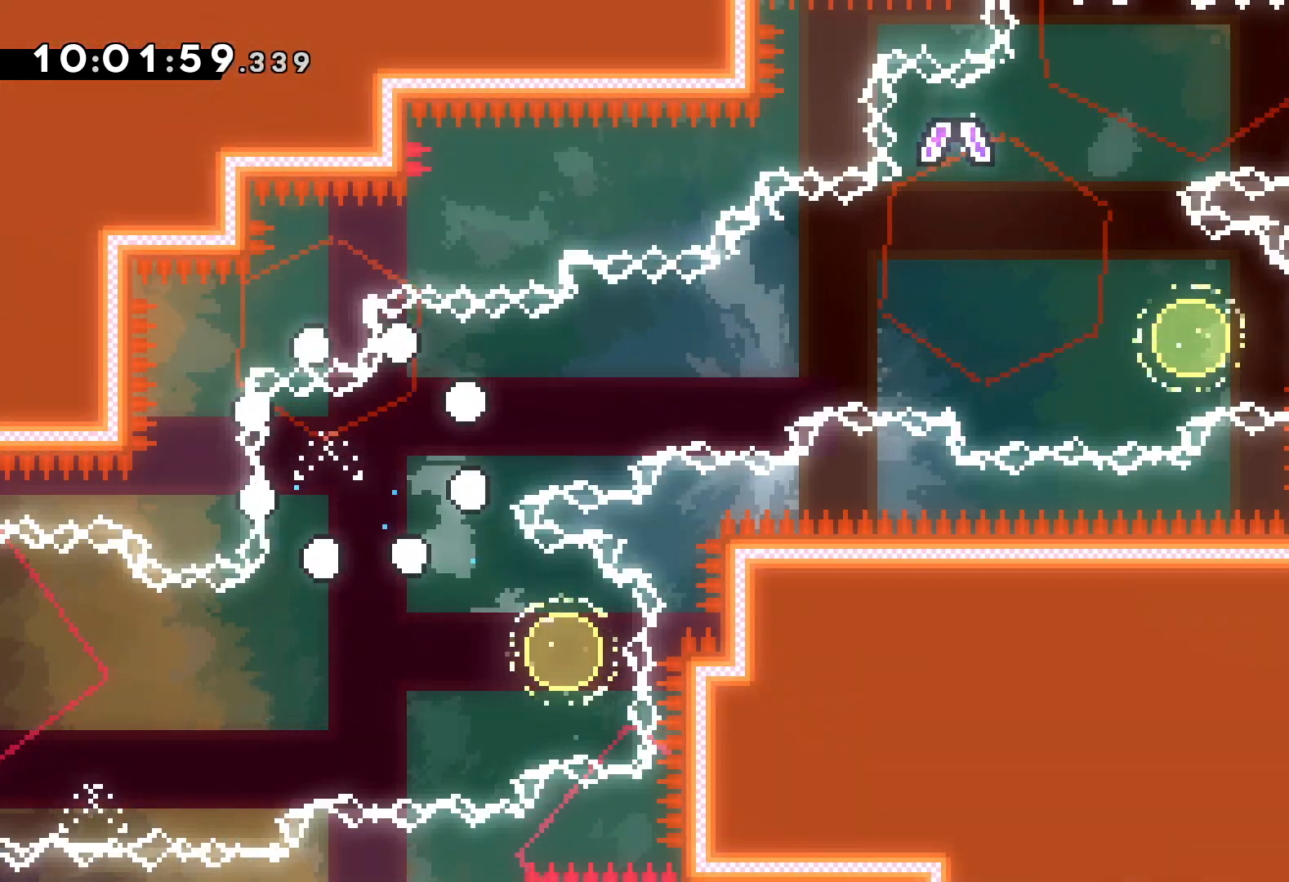
{"keys": [], "events": []}
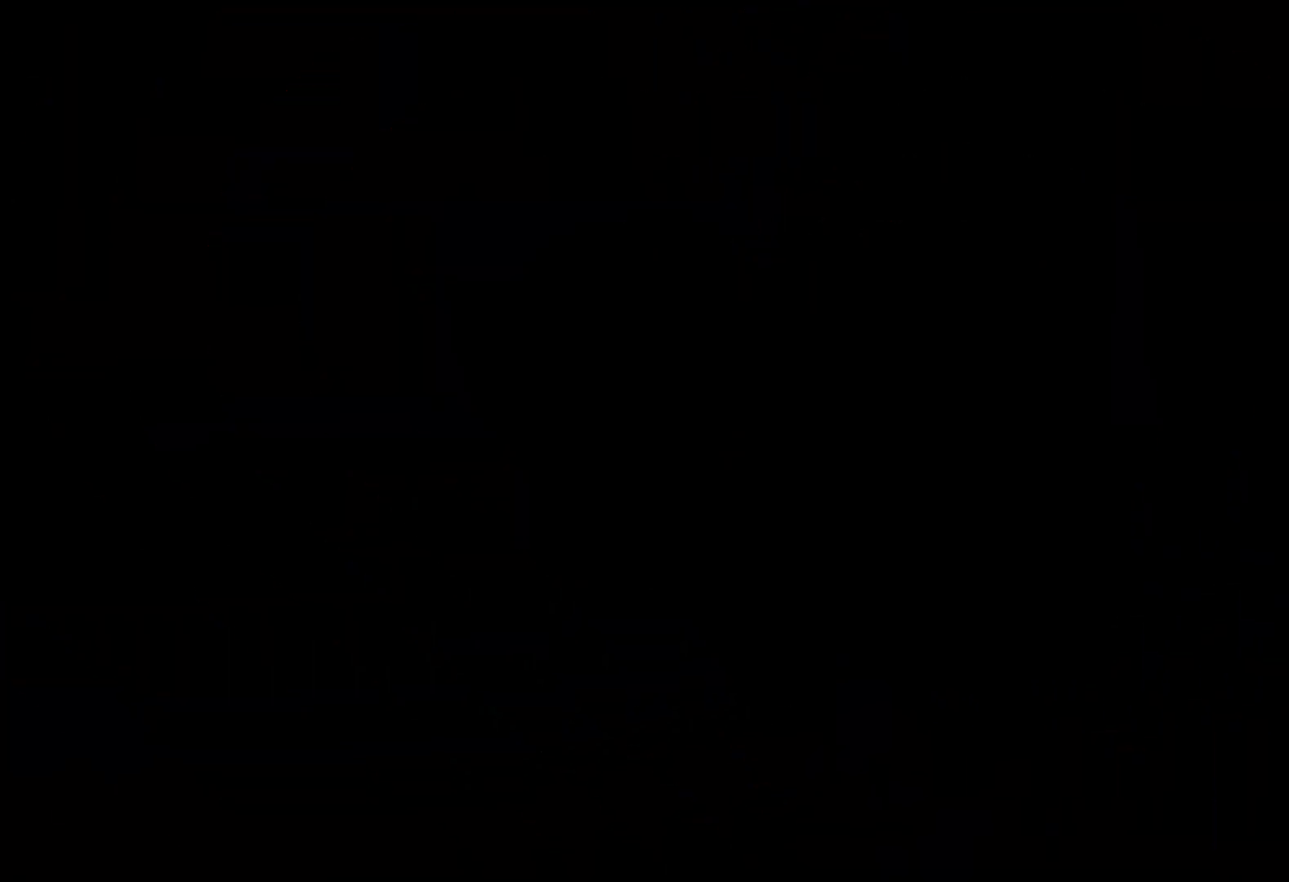
{"keys": [], "events": []}
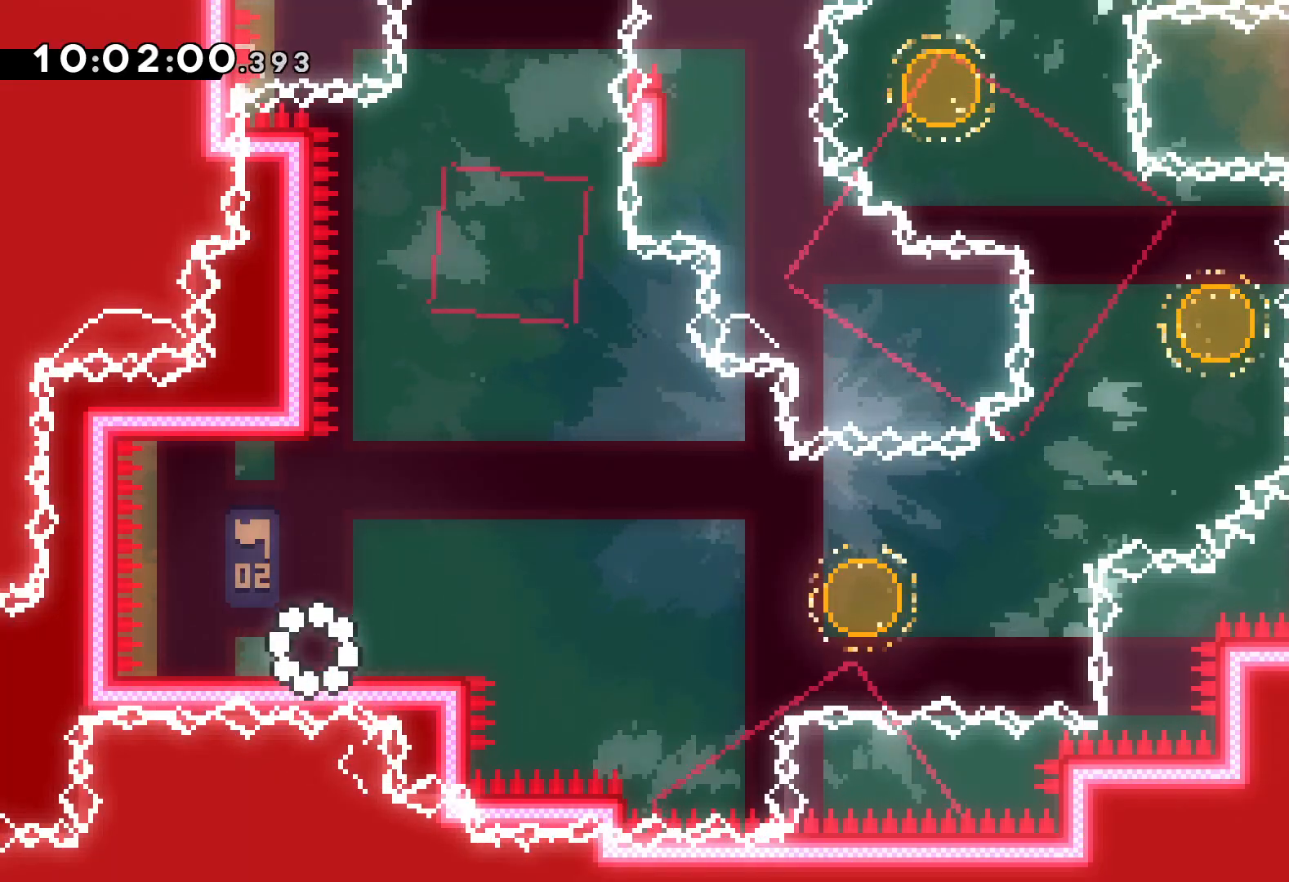
{"keys": ["down", "right"], "events": [[117, "jump", "down"], [267, "jump", "up"], [317, "down", "down"], [334, "dash", "down"], [334, "right", "down"], [467, "dash", "up"]]}
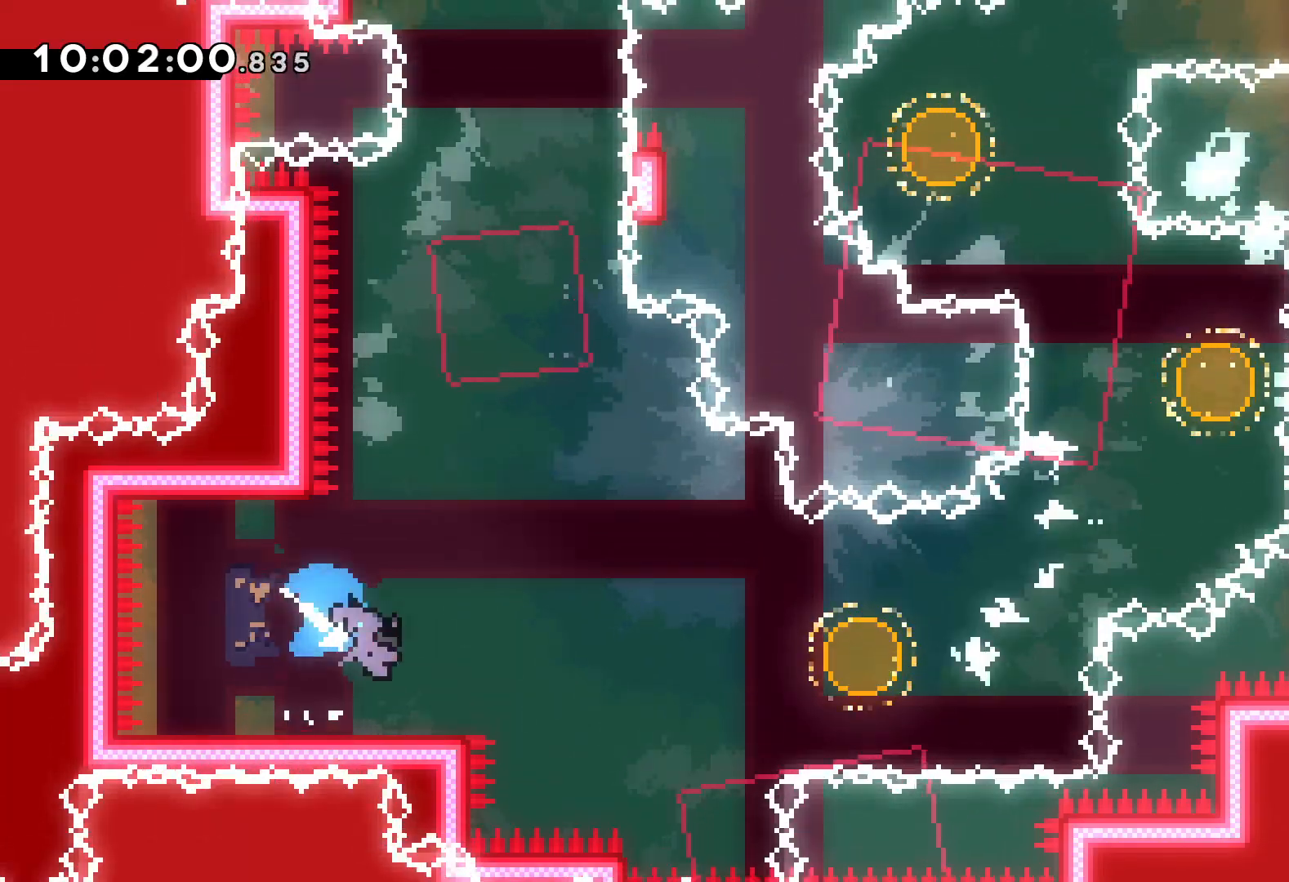
{"keys": ["right", "up"], "events": [[17, "jump", "down"], [67, "down", "up"], [300, "up", "down"], [317, "dash", "down"], [350, "jump", "up"], [467, "dash", "up"]]}
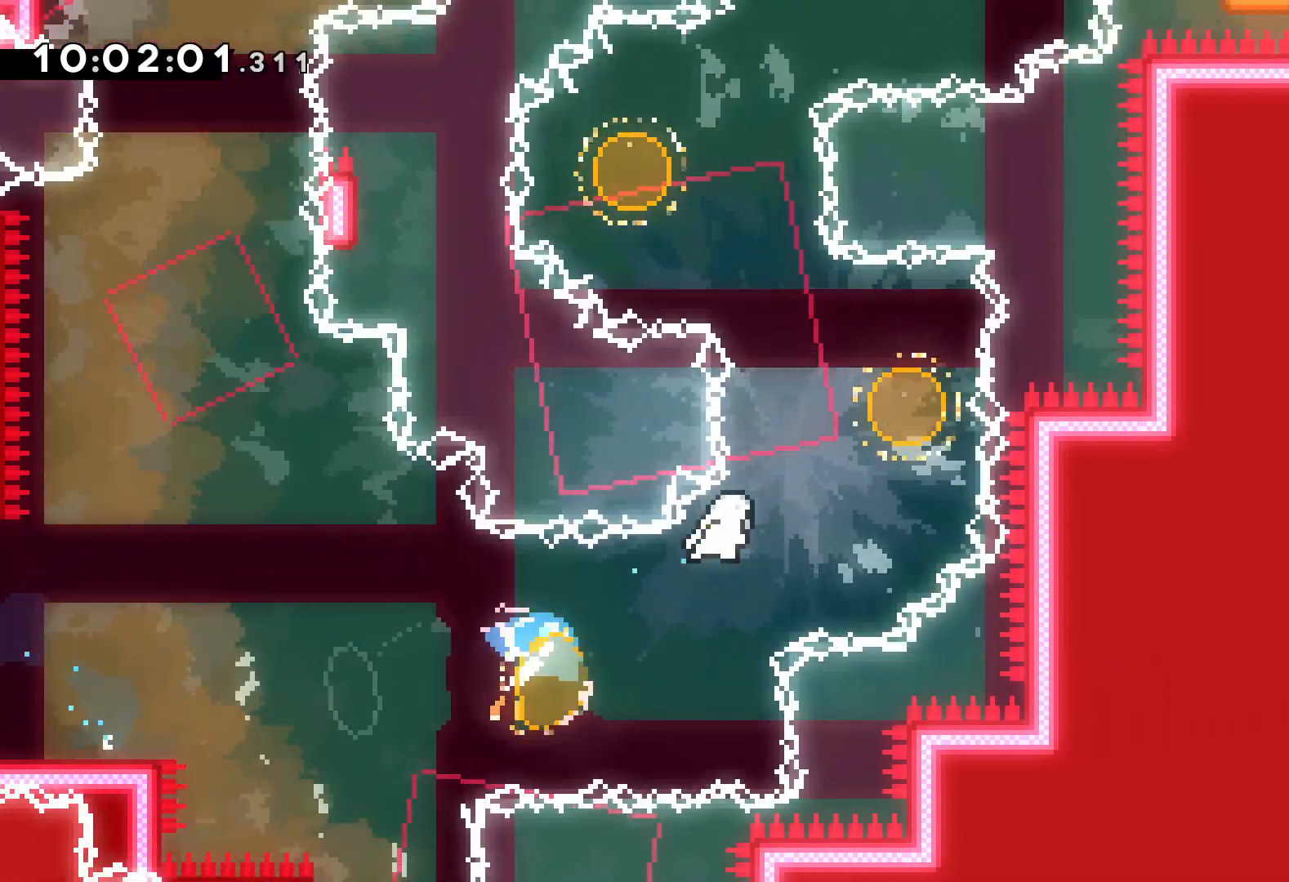
{"keys": ["dash", "right", "up"], "events": [[100, "left", "down"], [117, "dash", "down"], [150, "right", "up"], [250, "dash", "up"], [384, "left", "up"], [384, "right", "down"], [400, "dash", "down"]]}
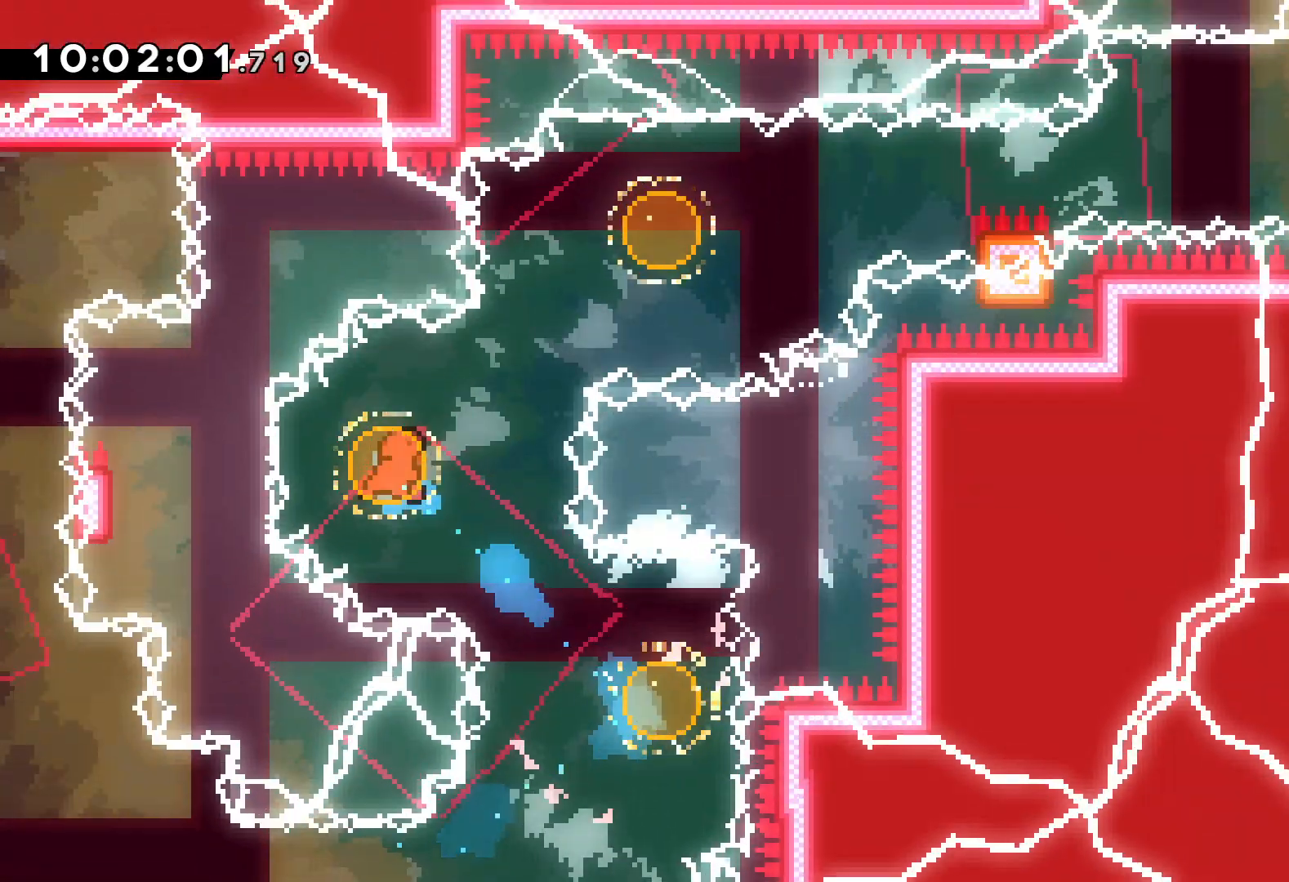
{"keys": ["grab", "jump", "right", "up"], "events": [[67, "dash", "up"], [200, "up", "up"], [217, "dash", "down"], [317, "dash", "up"], [400, "grab", "down"], [417, "up", "down"], [434, "jump", "down"]]}
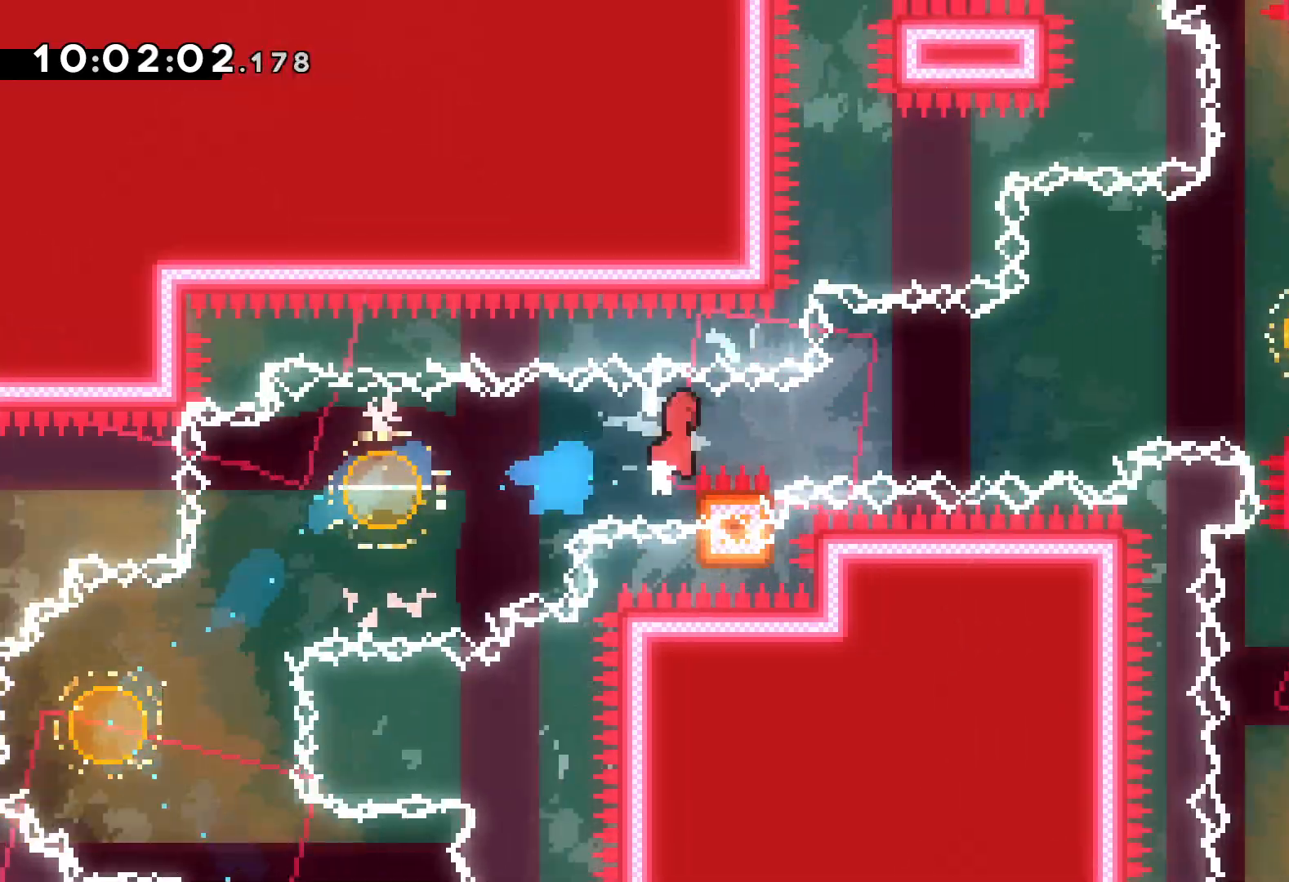
{"keys": ["right", "up"], "events": [[317, "grab", "up"], [334, "dash", "down"], [367, "jump", "up"], [484, "dash", "up"]]}
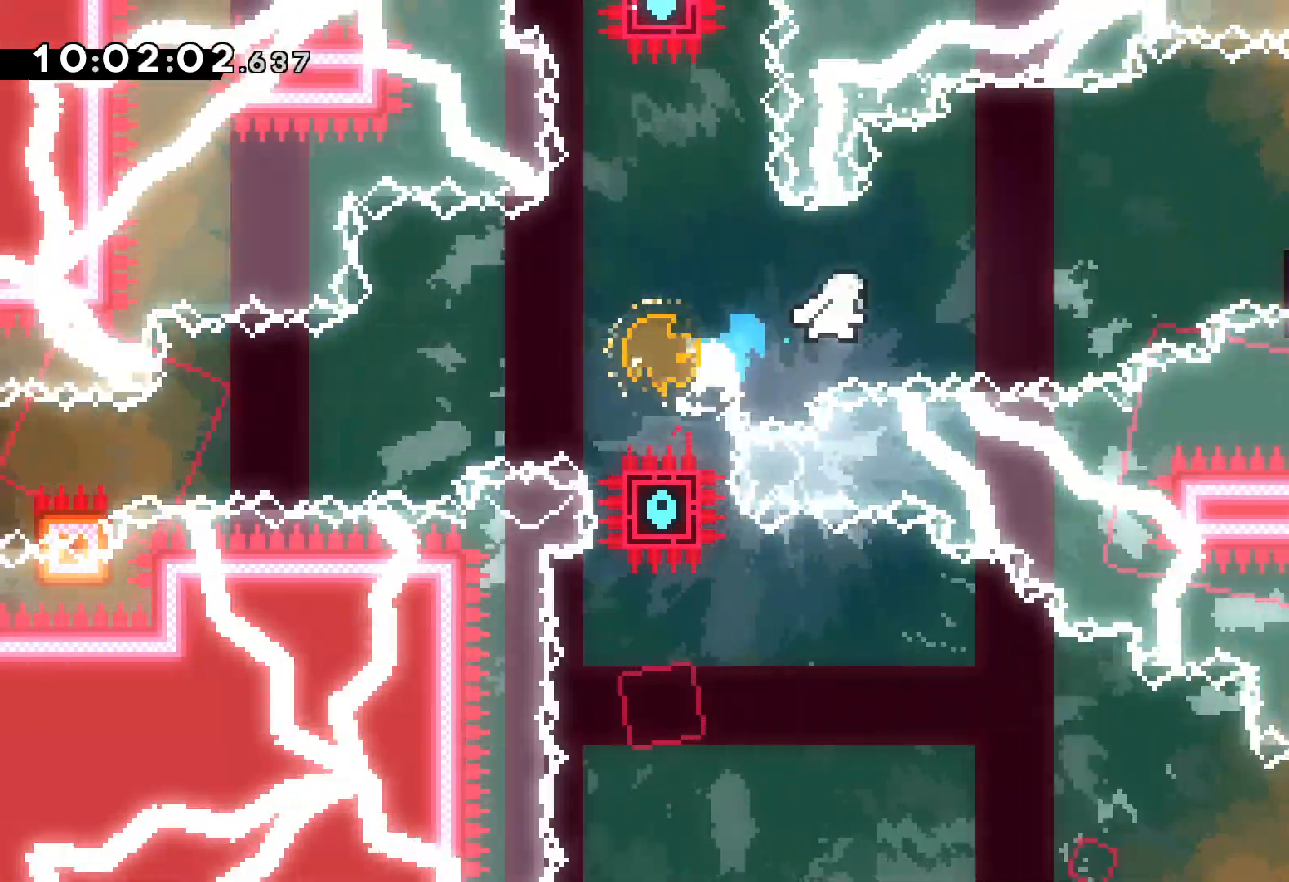
{"keys": ["down", "jump", "right"], "events": [[67, "up", "up"], [234, "down", "down"], [250, "dash", "down"], [400, "dash", "up"], [434, "jump", "down"]]}
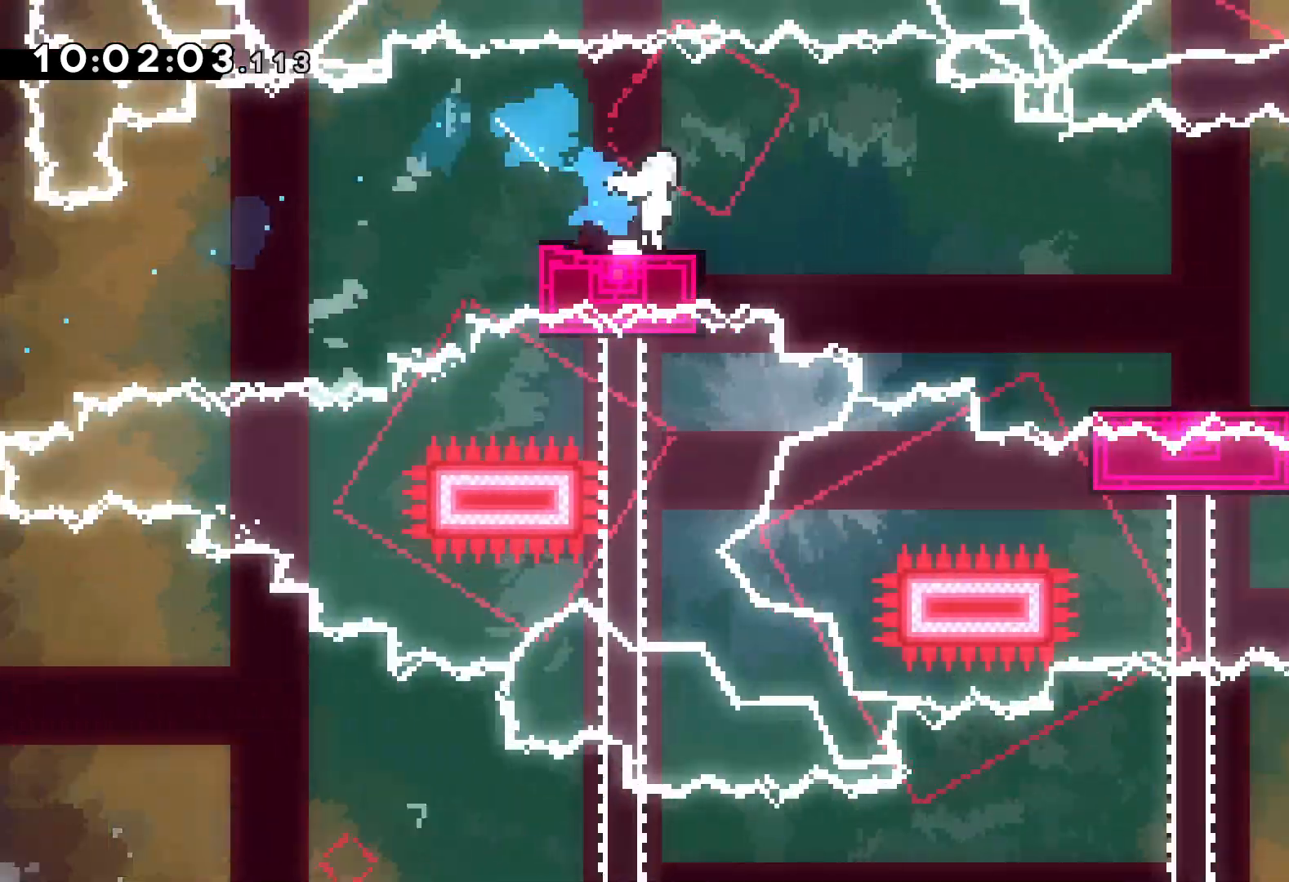
{"keys": ["jump", "right"], "events": [[100, "dash", "down"], [134, "jump", "up"], [267, "dash", "up"], [384, "jump", "down"], [400, "down", "up"]]}
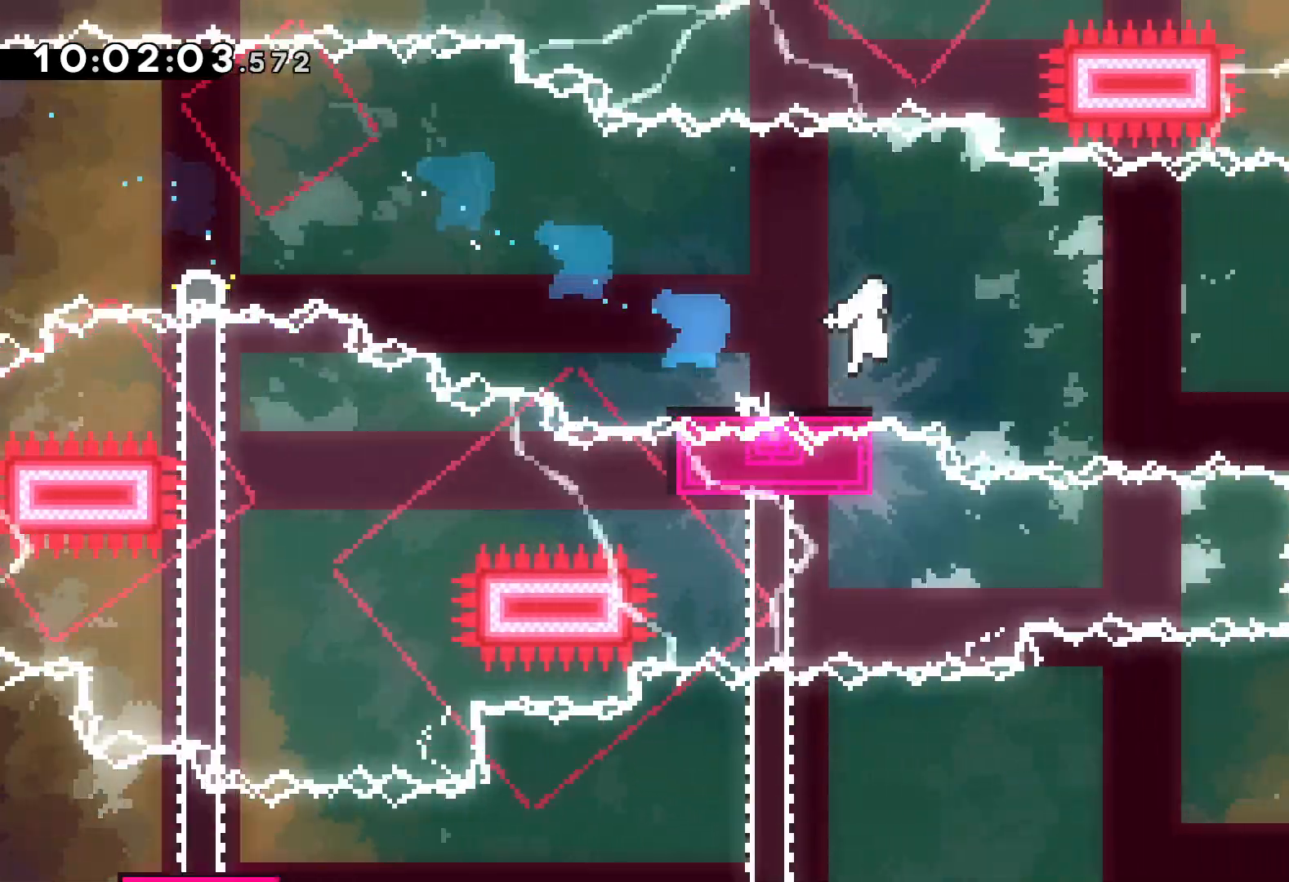
{"keys": ["dash", "down"], "events": [[417, "dash", "down"], [417, "down", "down"], [434, "jump", "up"], [450, "right", "up"]]}
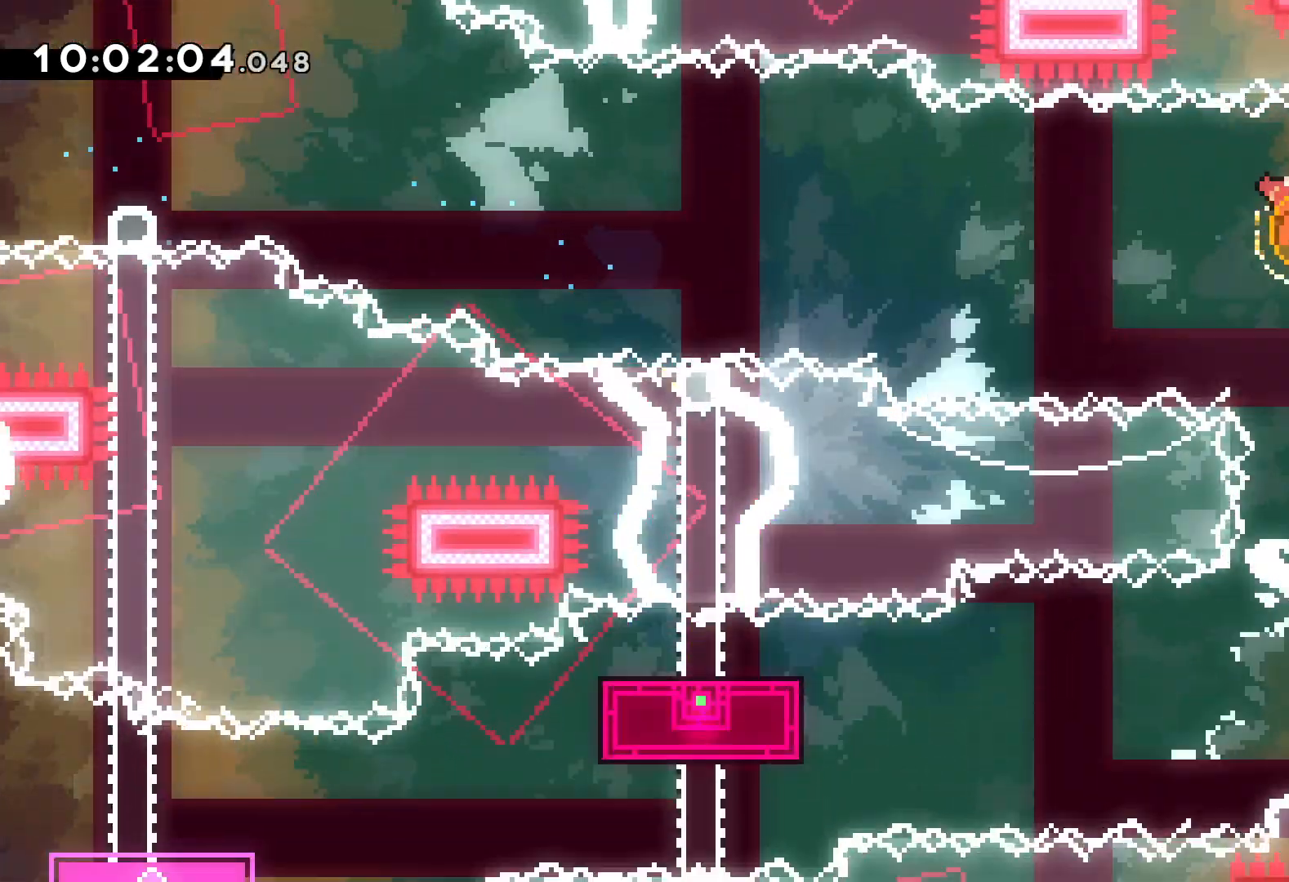
{"keys": ["down", "jump", "left"], "events": [[67, "dash", "up"], [150, "right", "down"], [184, "dash", "down"], [334, "dash", "up"], [350, "left", "down"], [367, "jump", "down"], [434, "right", "up"]]}
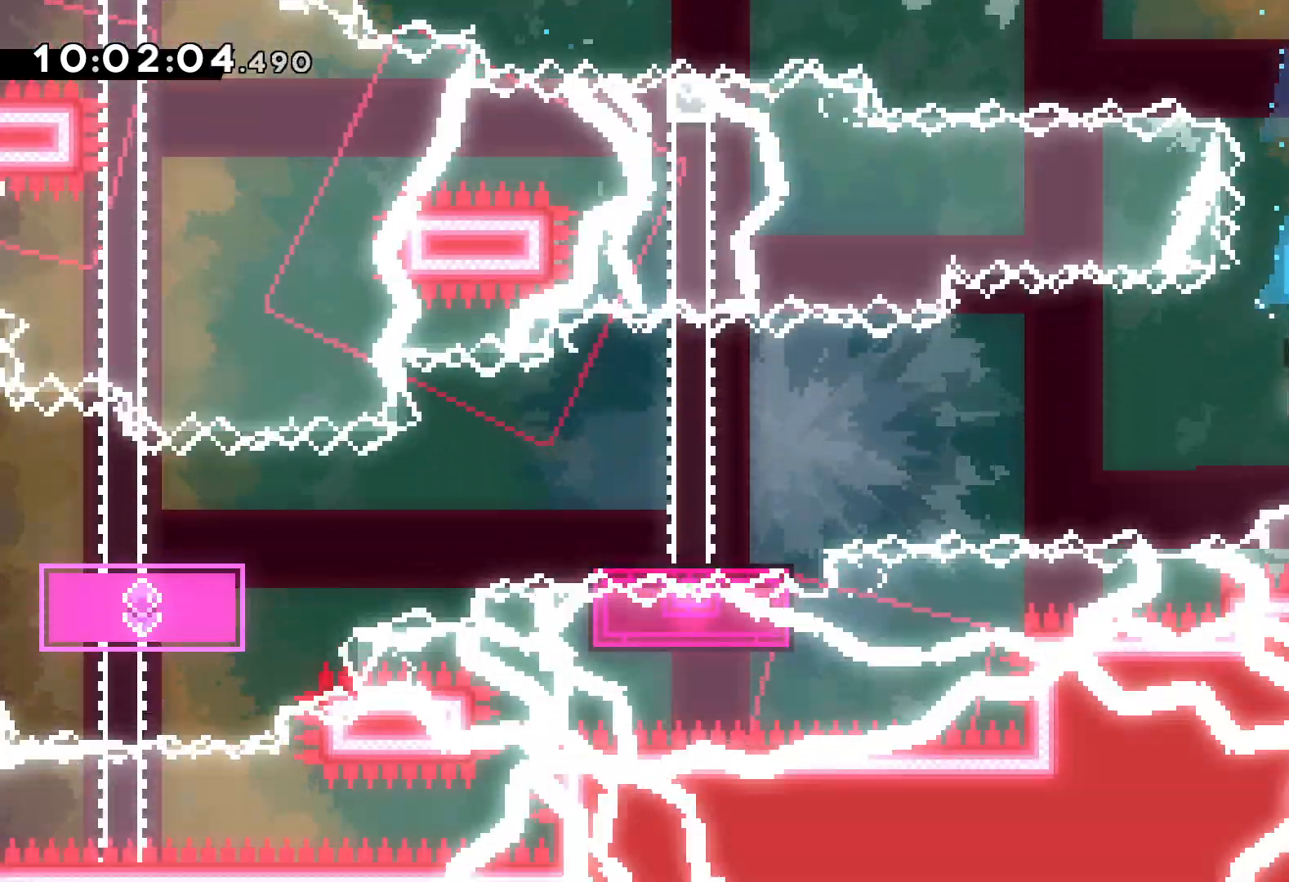
{"keys": ["down", "left"], "events": [[284, "dash", "down"], [300, "jump", "up"], [484, "dash", "up"]]}
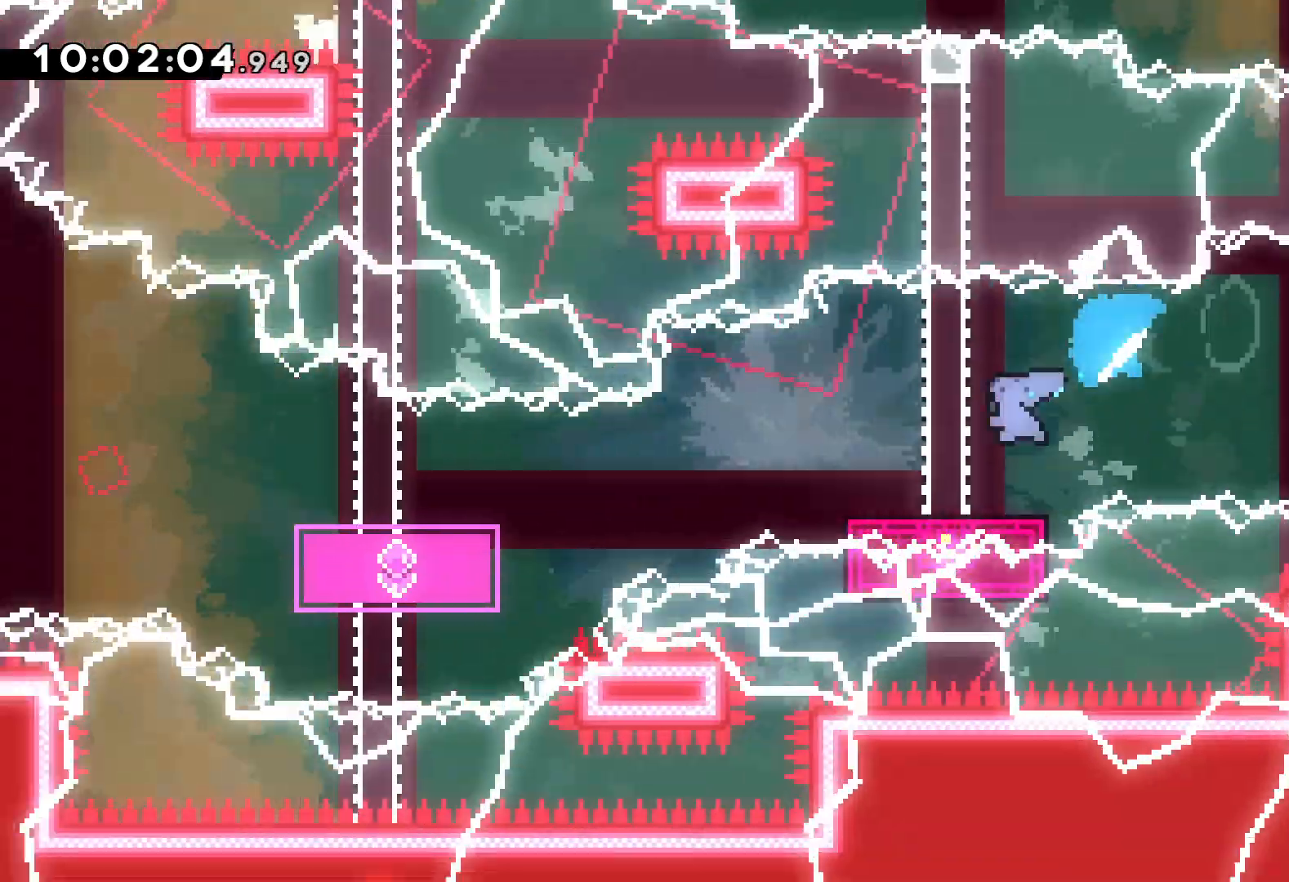
{"keys": ["left"], "events": [[34, "jump", "down"], [167, "dash", "down"], [217, "jump", "up"], [400, "dash", "up"], [417, "down", "up"]]}
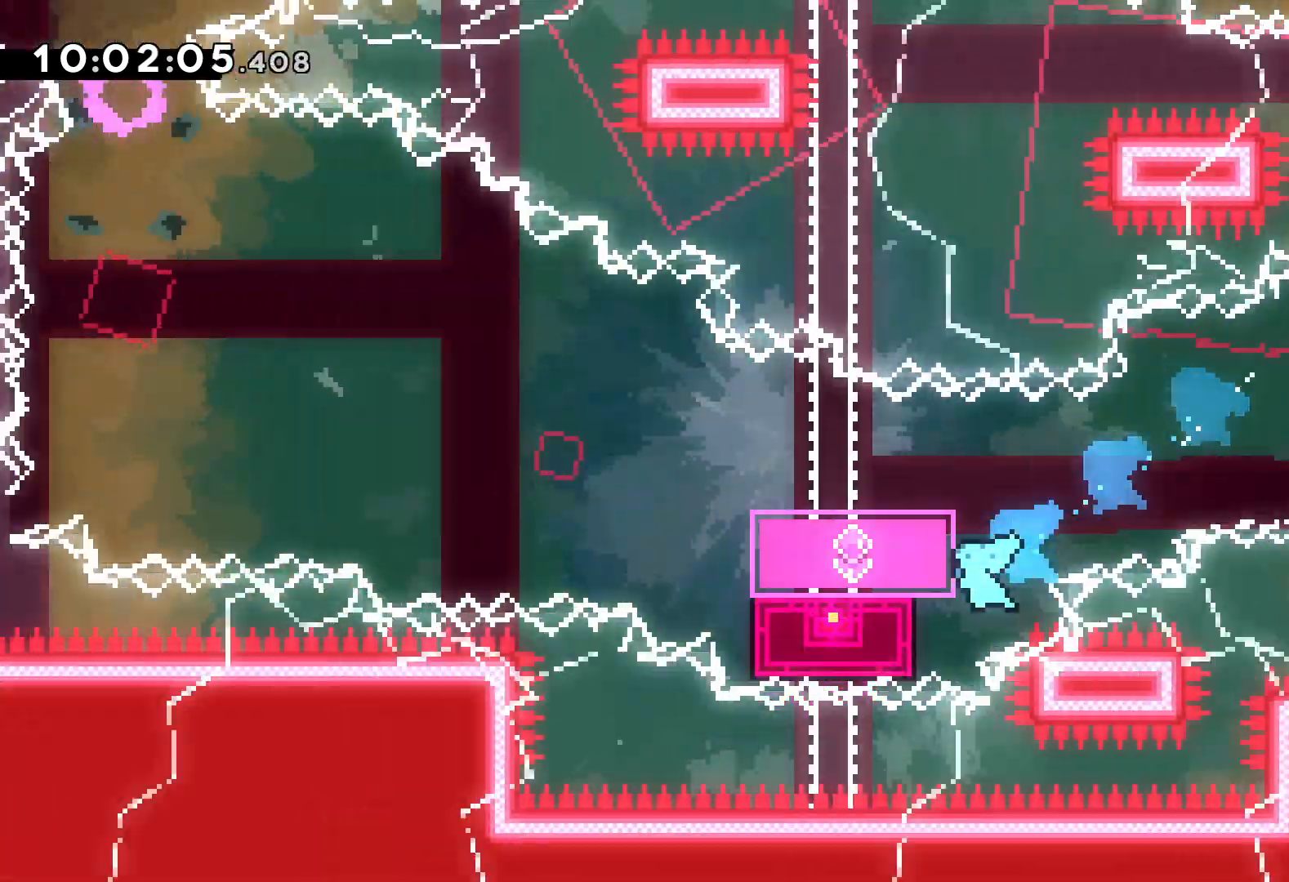
{"keys": ["jump", "left", "up"], "events": [[17, "up", "down"], [67, "jump", "down"]]}
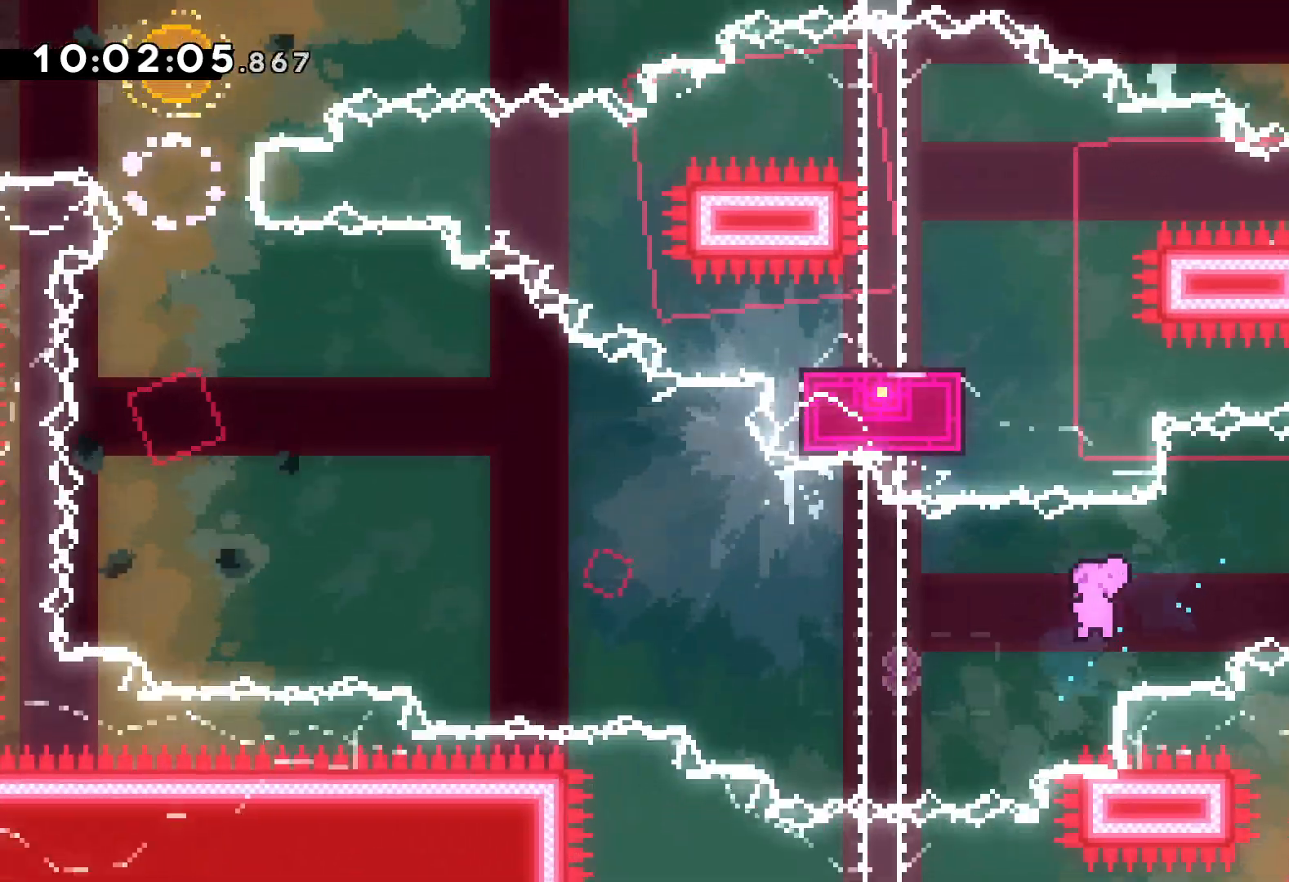
{"keys": [], "events": [[17, "up", "up"], [67, "jump", "up"], [184, "left", "up"]]}
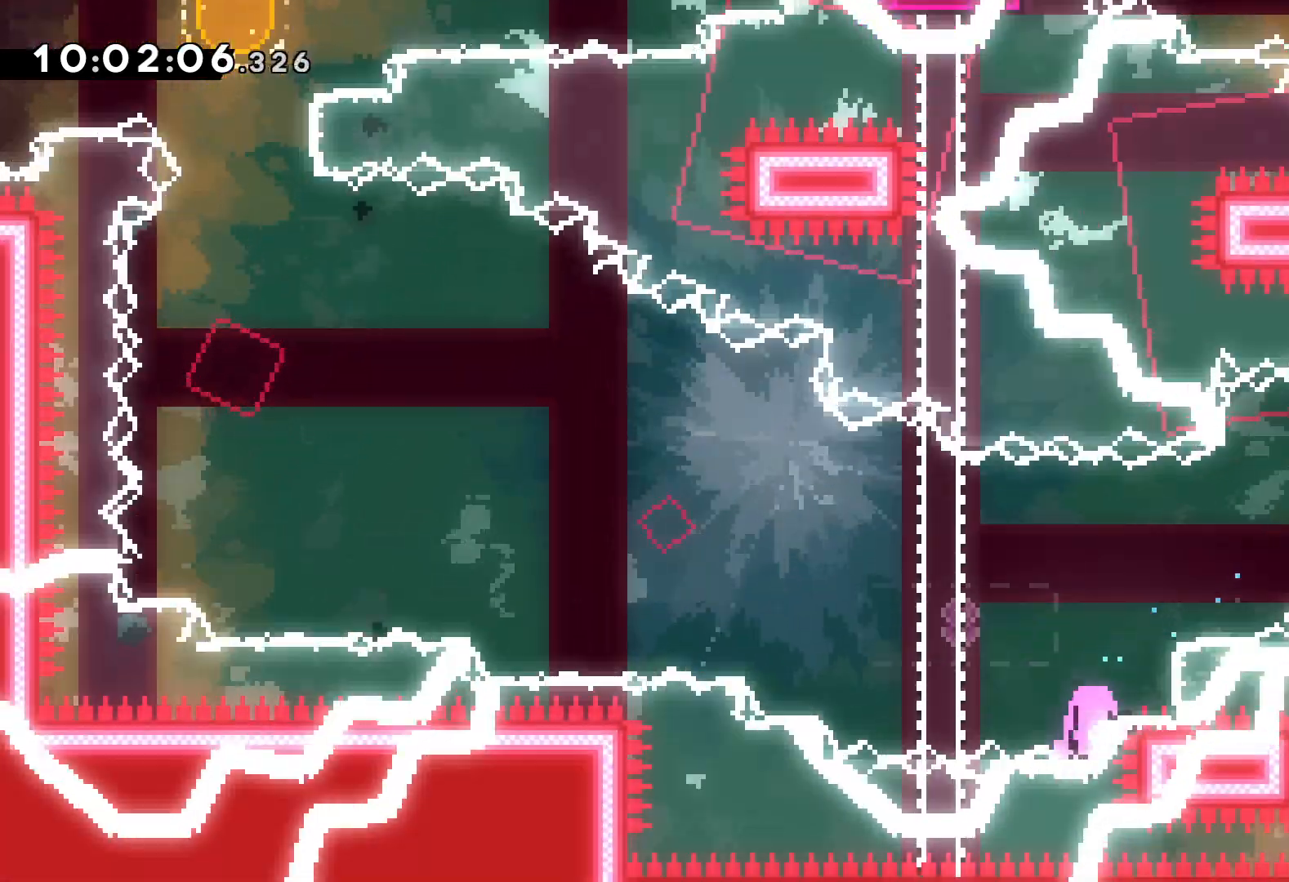
{"keys": [], "events": []}
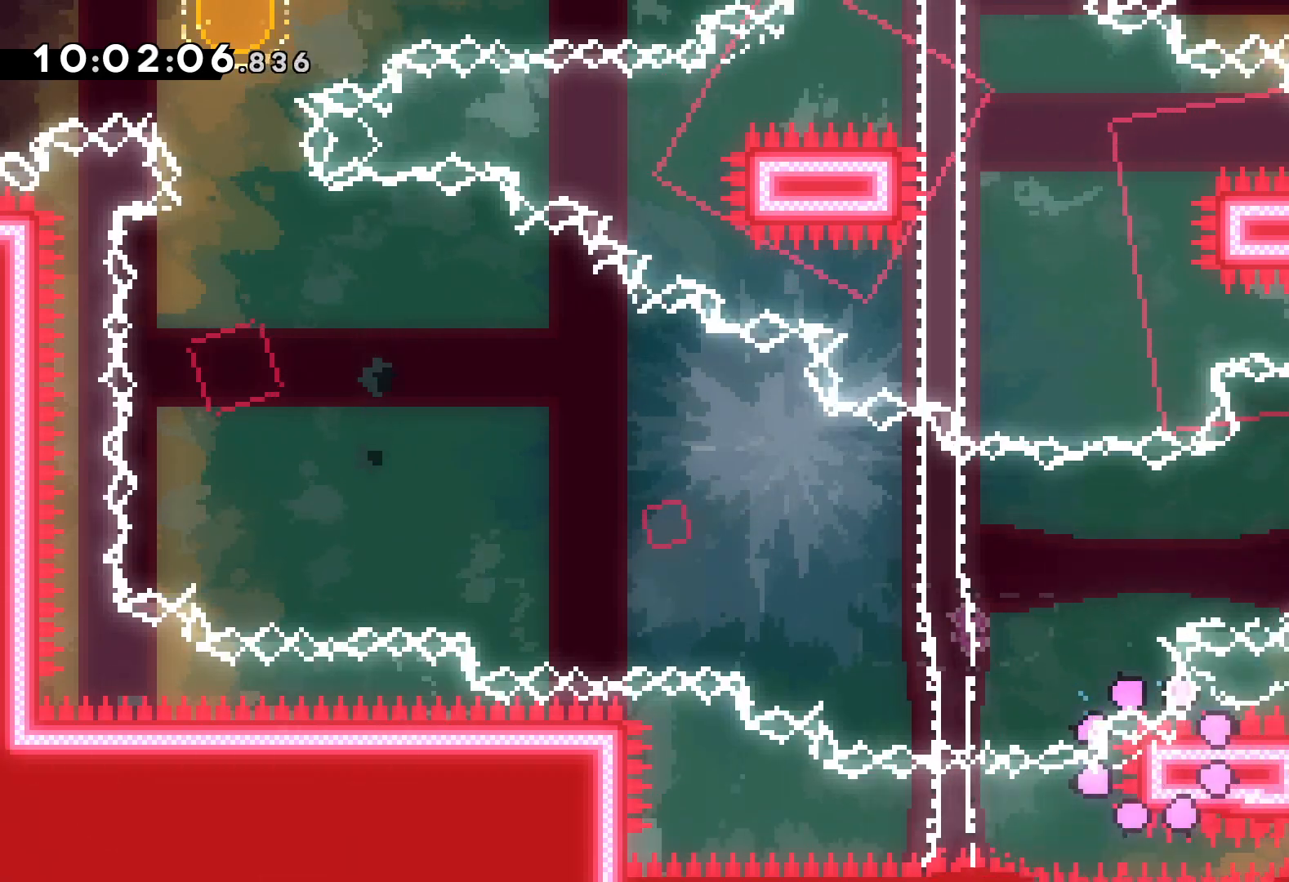
{"keys": [], "events": []}
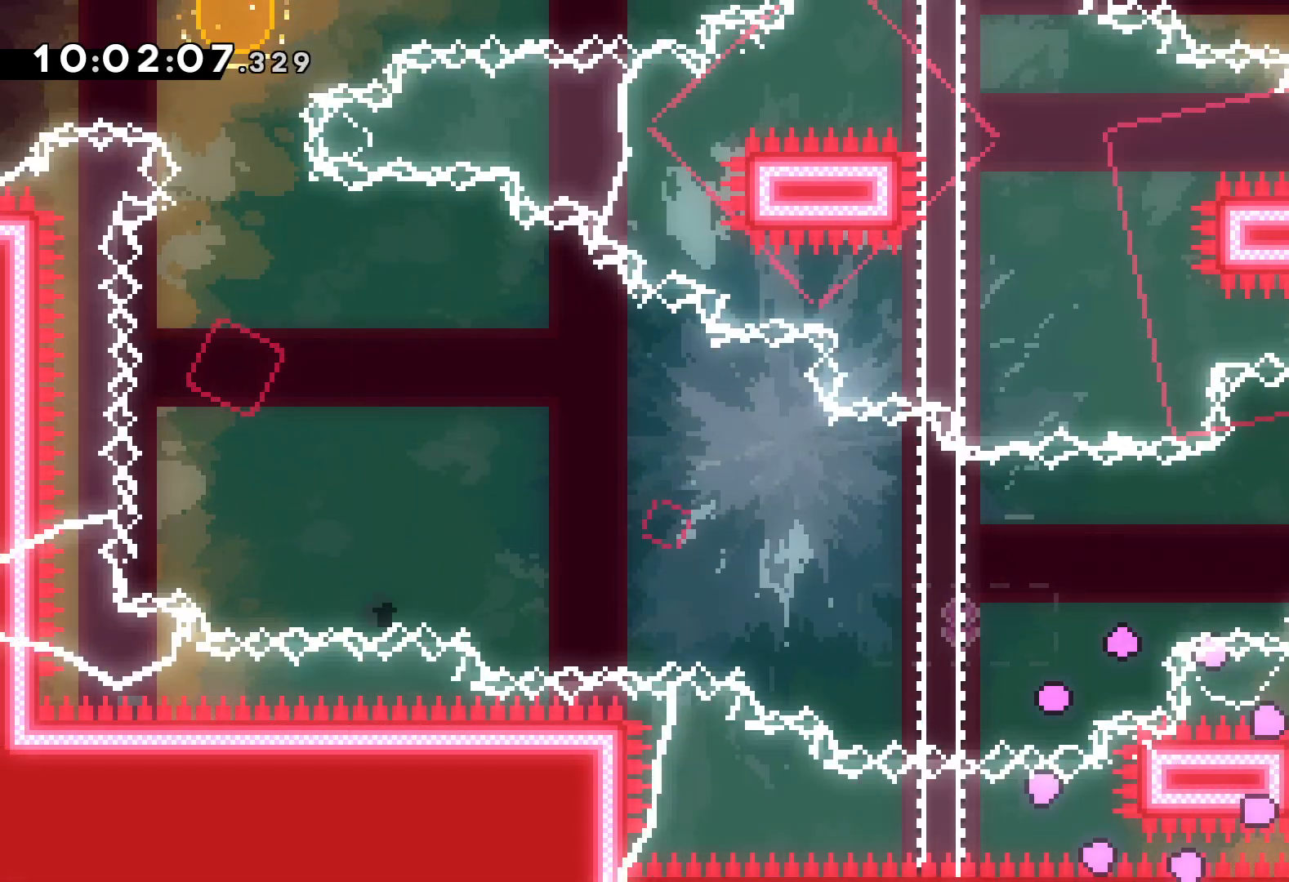
{"keys": [], "events": []}
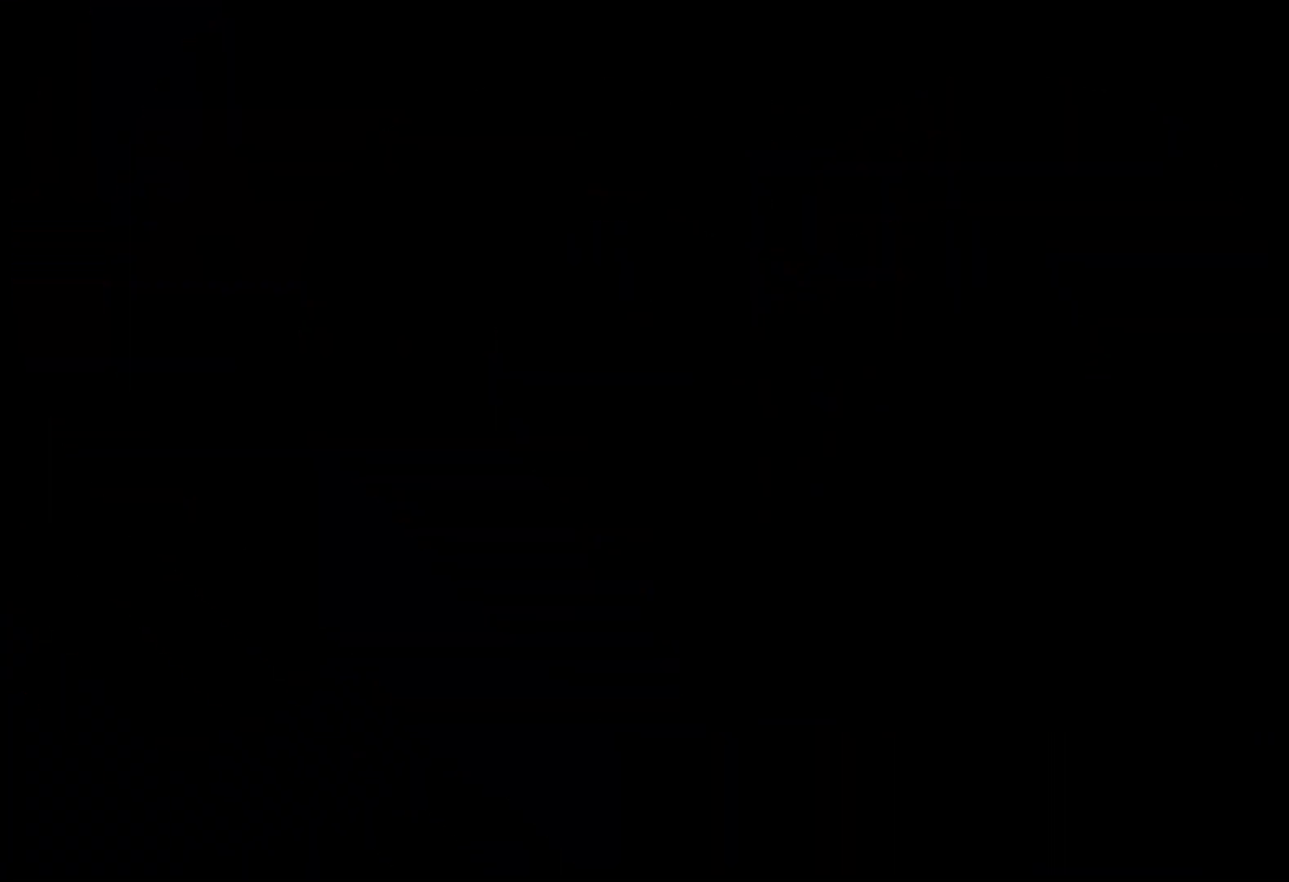
{"keys": [], "events": []}